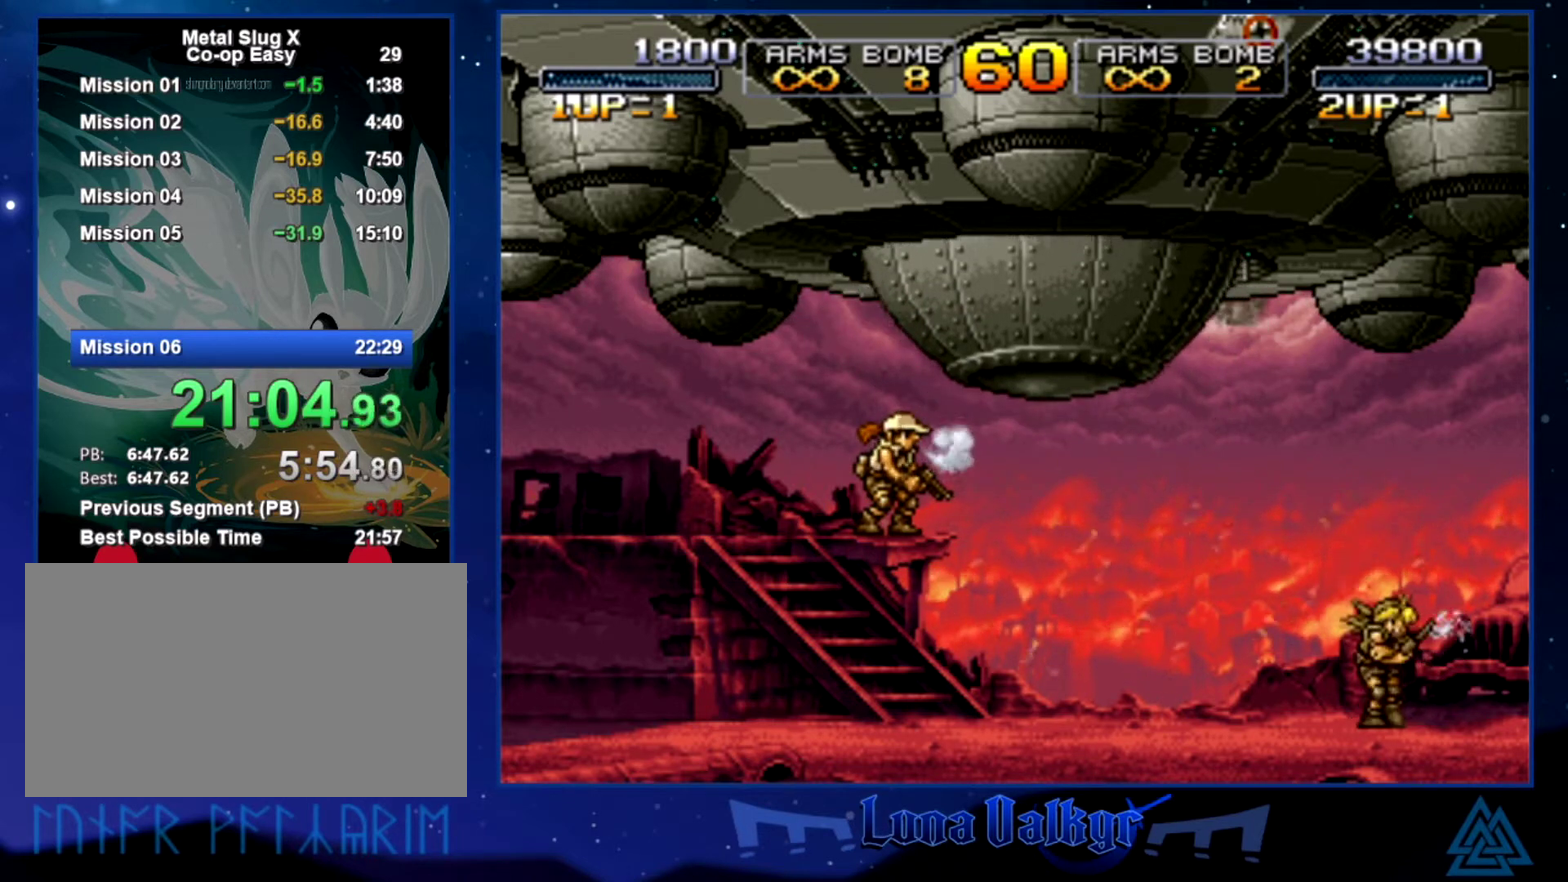
Gameplay with a controller (PlayStation layout); each line is a JSON object with the inputs held at the frame after it. "events" lists button and stick changes between this image and that frame as [ms after this image, input, new state], when the widget could be followed in between. Not read: CROSS R3 right_stick.
{"buttons": ["SQUARE"], "left_stick": "up-left", "events": [[33, "SQUARE", "down"], [100, "SQUARE", "up"], [166, "SQUARE", "down"], [266, "SQUARE", "up"], [500, "SQUARE", "down"]]}
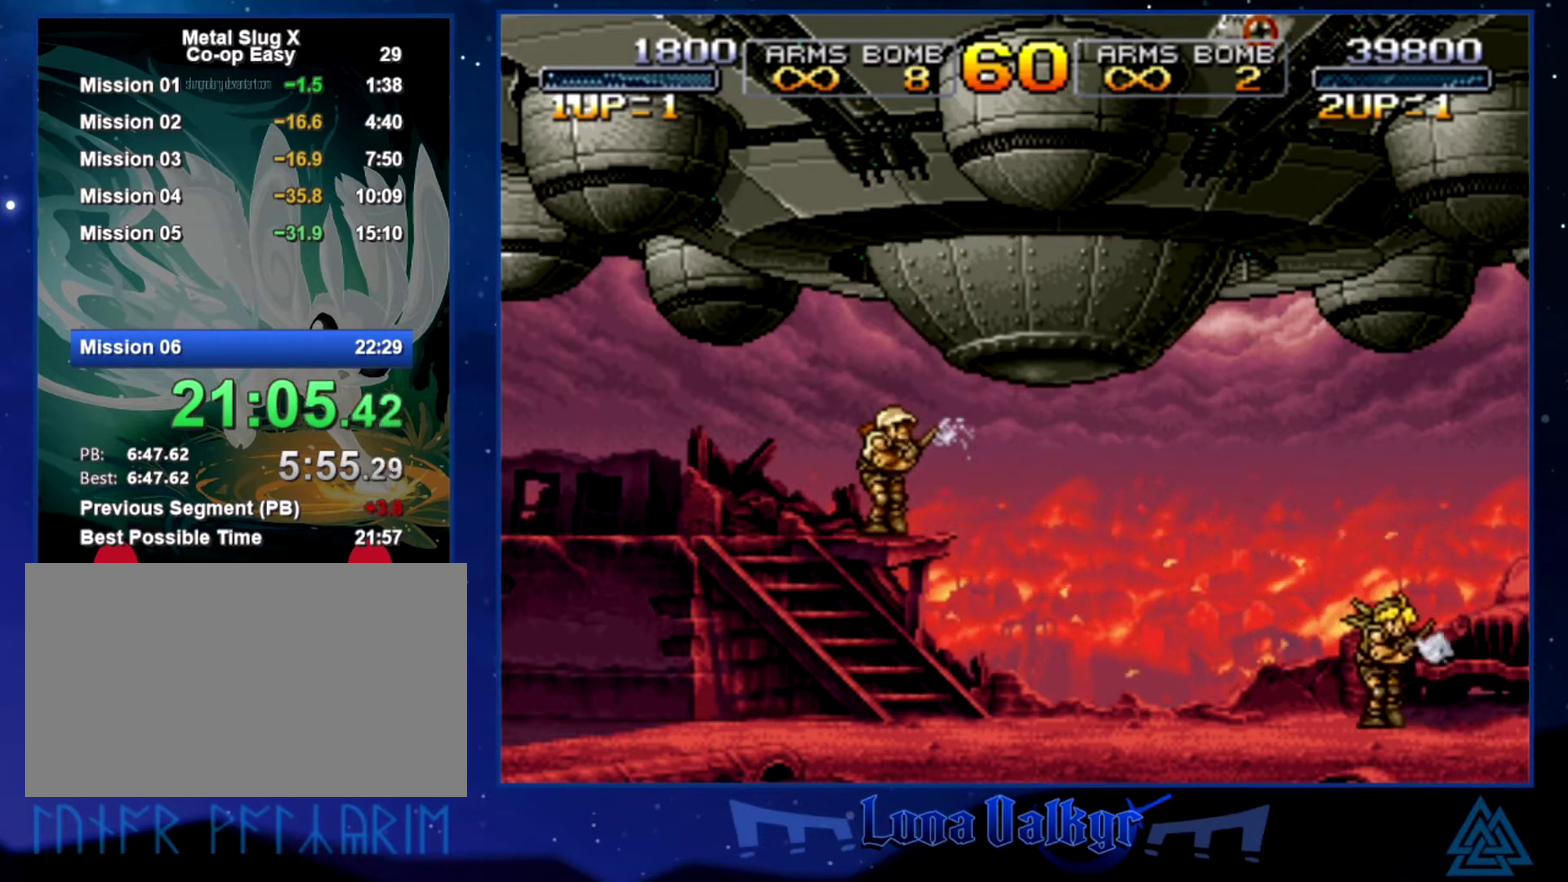
{"buttons": [], "left_stick": "up-left", "events": [[100, "SQUARE", "up"]]}
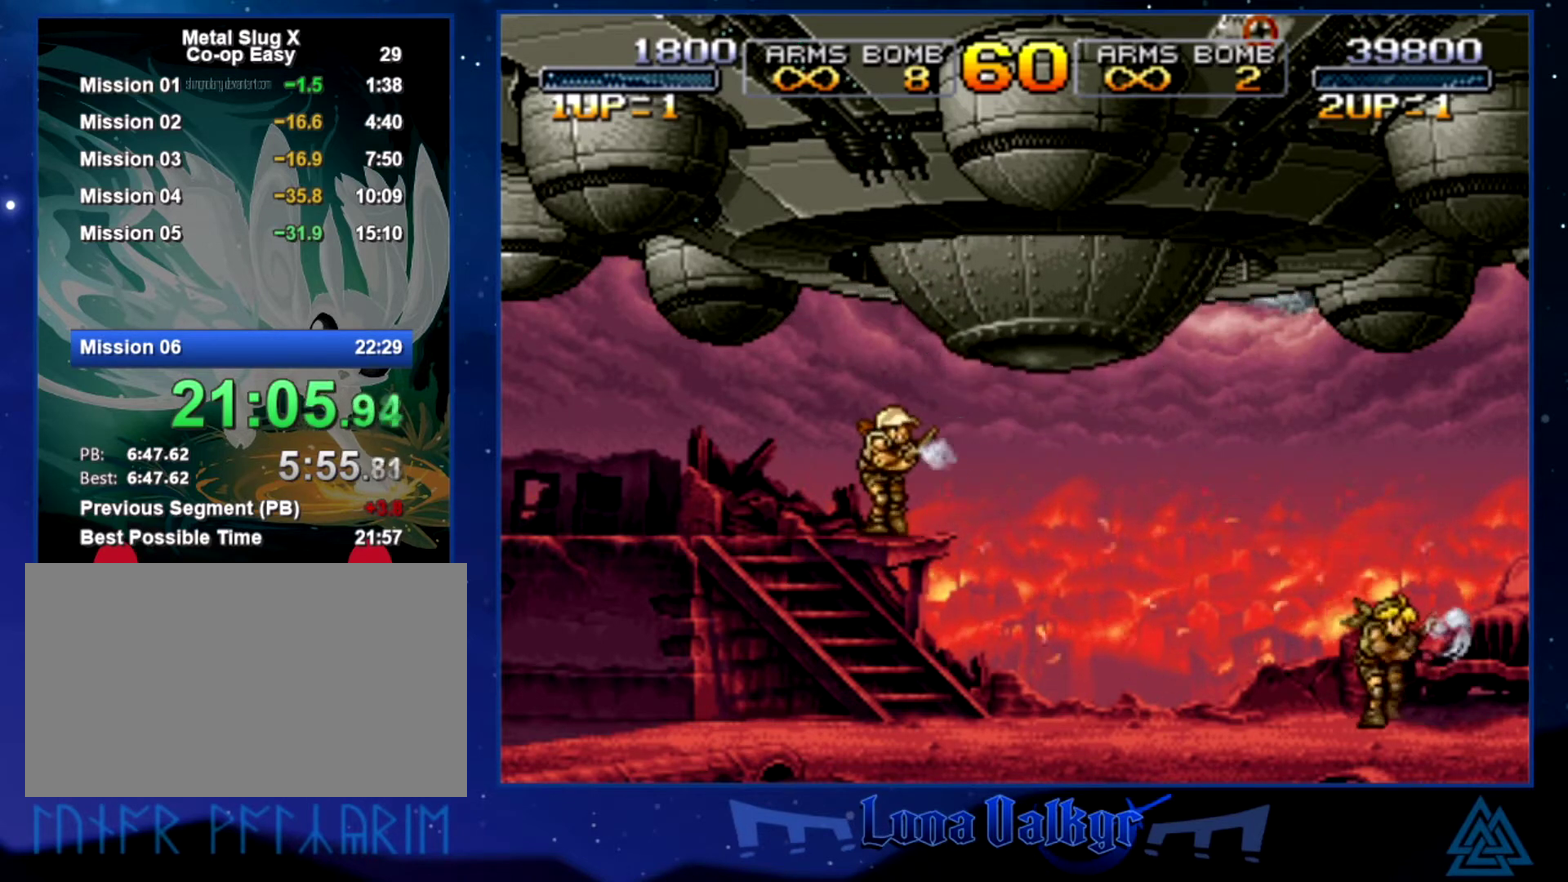
{"buttons": ["SQUARE"], "left_stick": "up-left", "events": [[166, "SQUARE", "down"], [233, "SQUARE", "up"], [333, "SQUARE", "down"], [400, "SQUARE", "up"], [467, "SQUARE", "down"]]}
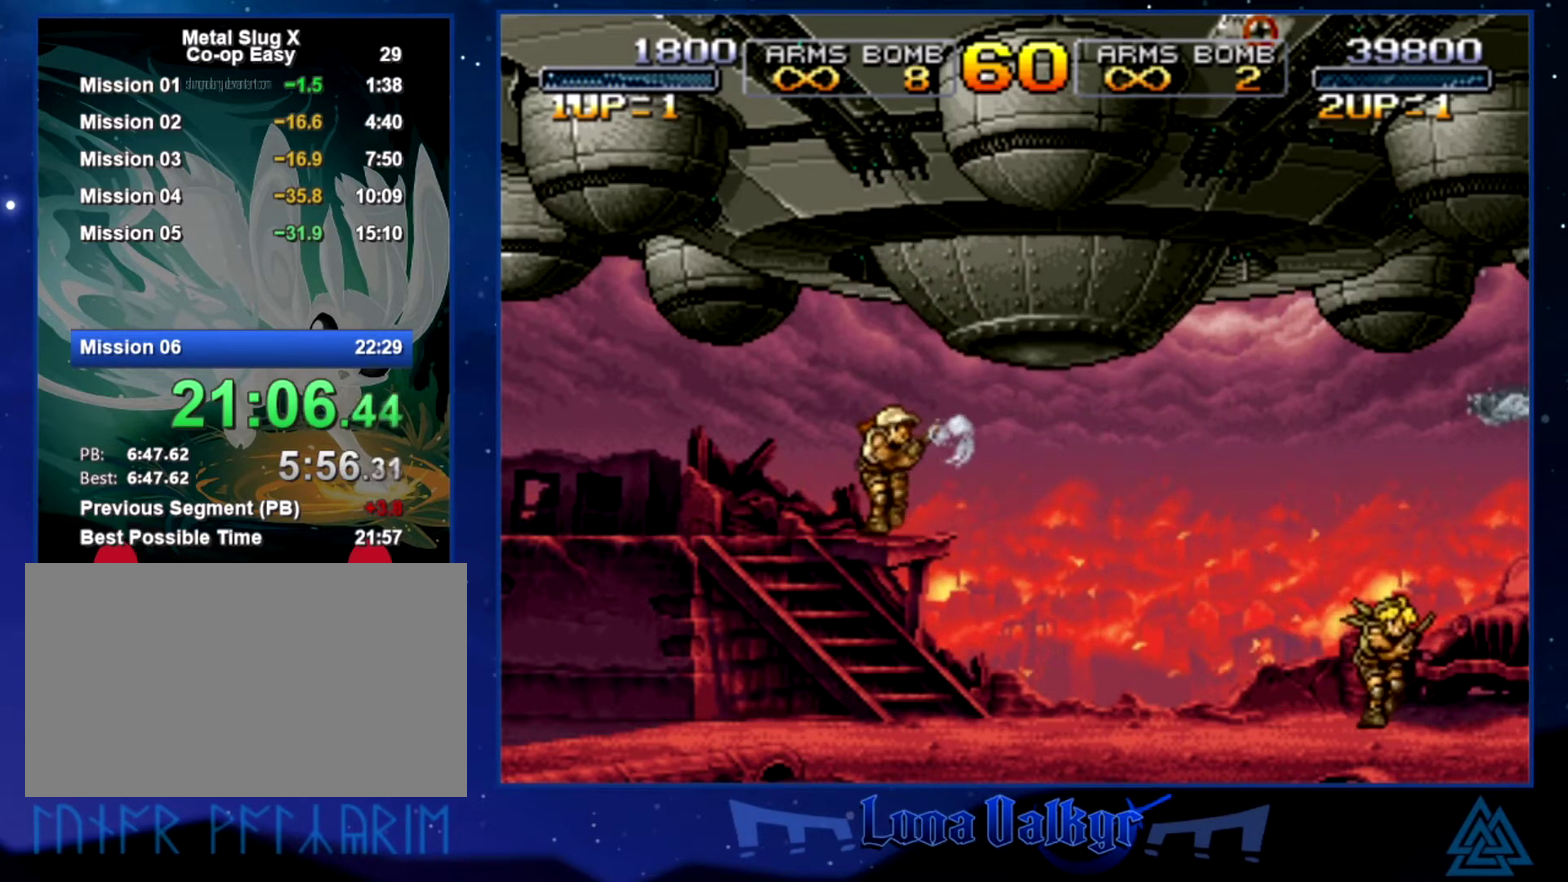
{"buttons": ["SQUARE"], "left_stick": "up-left", "events": [[67, "SQUARE", "up"], [134, "SQUARE", "down"], [234, "SQUARE", "up"], [334, "SQUARE", "down"], [400, "SQUARE", "up"], [501, "SQUARE", "down"]]}
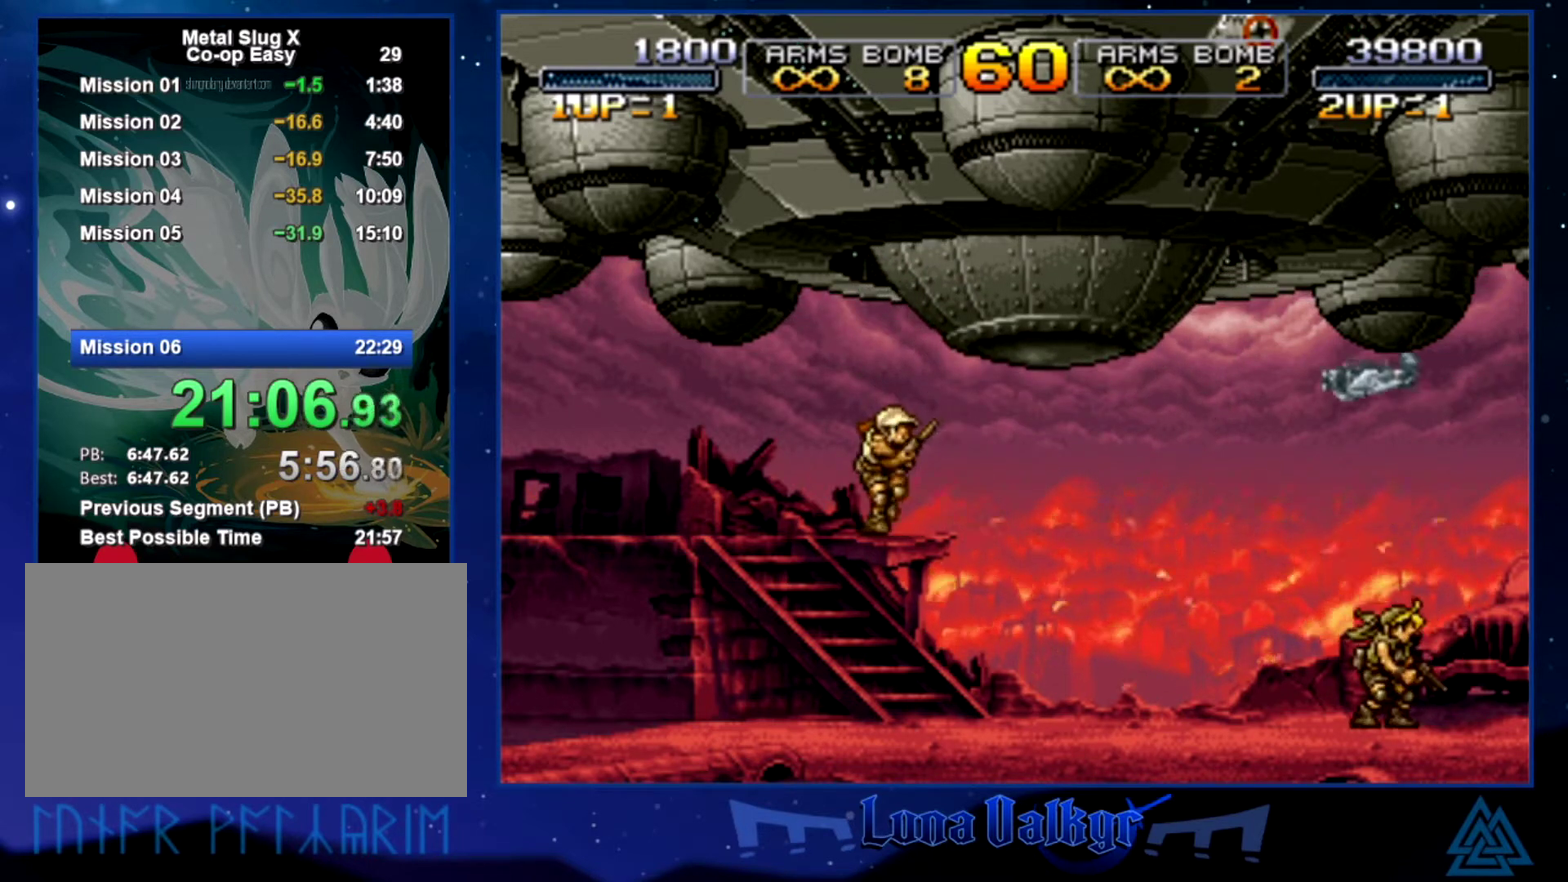
{"buttons": [], "left_stick": "up-left", "events": [[100, "SQUARE", "up"], [200, "SQUARE", "down"], [266, "SQUARE", "up"], [333, "SQUARE", "down"], [400, "SQUARE", "up"]]}
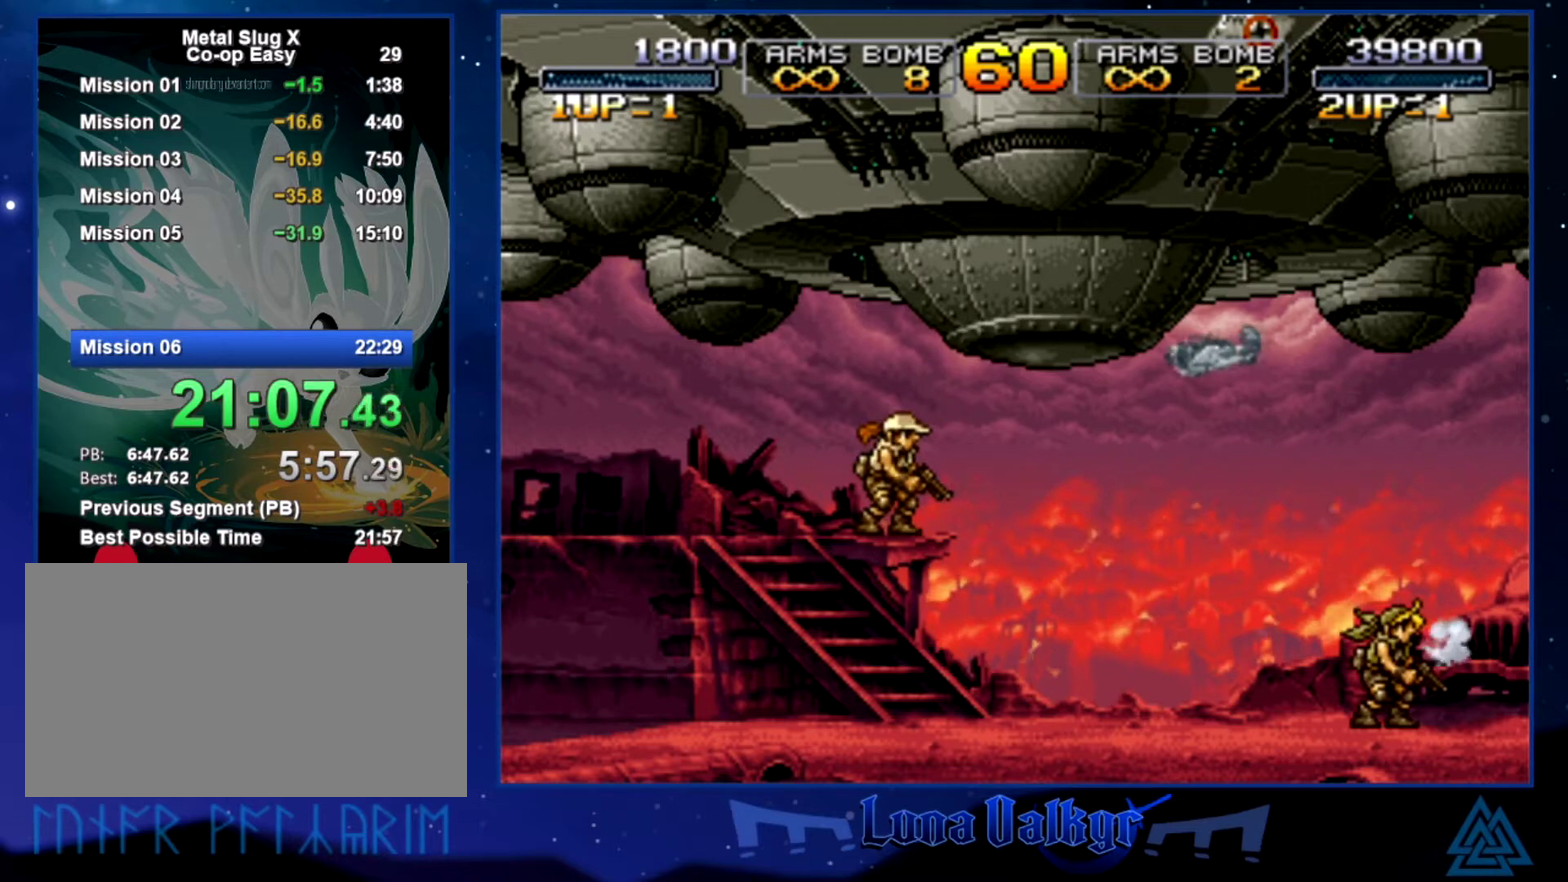
{"buttons": ["SQUARE"], "left_stick": "up-left", "events": [[167, "SQUARE", "down"], [267, "SQUARE", "up"], [367, "SQUARE", "down"], [434, "SQUARE", "up"], [501, "SQUARE", "down"]]}
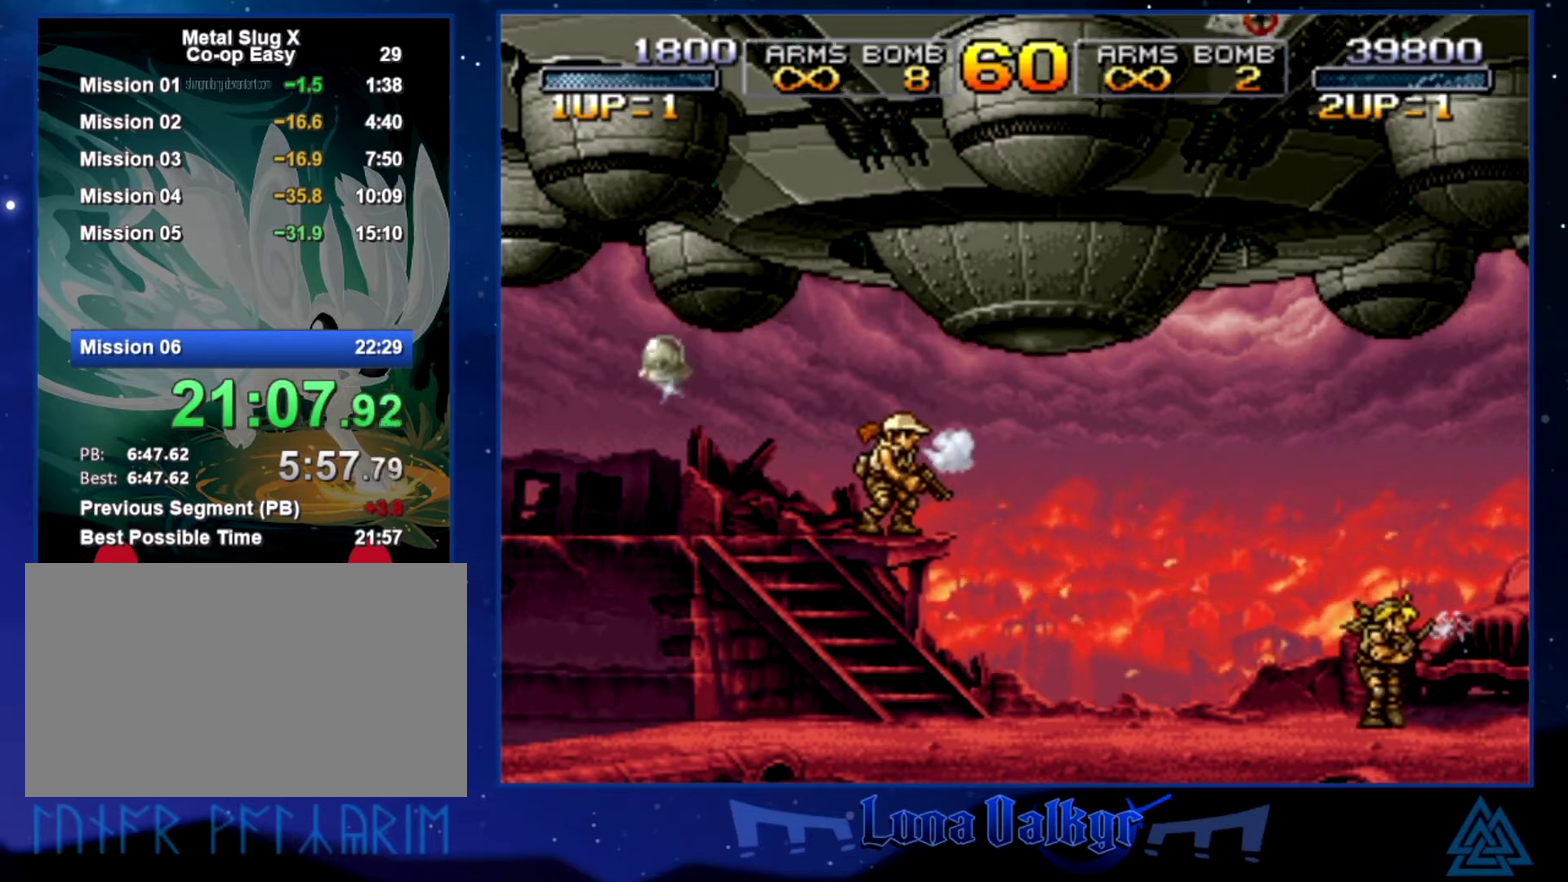
{"buttons": [], "left_stick": "up-left", "events": [[100, "SQUARE", "up"], [200, "SQUARE", "down"], [300, "SQUARE", "up"], [367, "SQUARE", "down"], [467, "SQUARE", "up"]]}
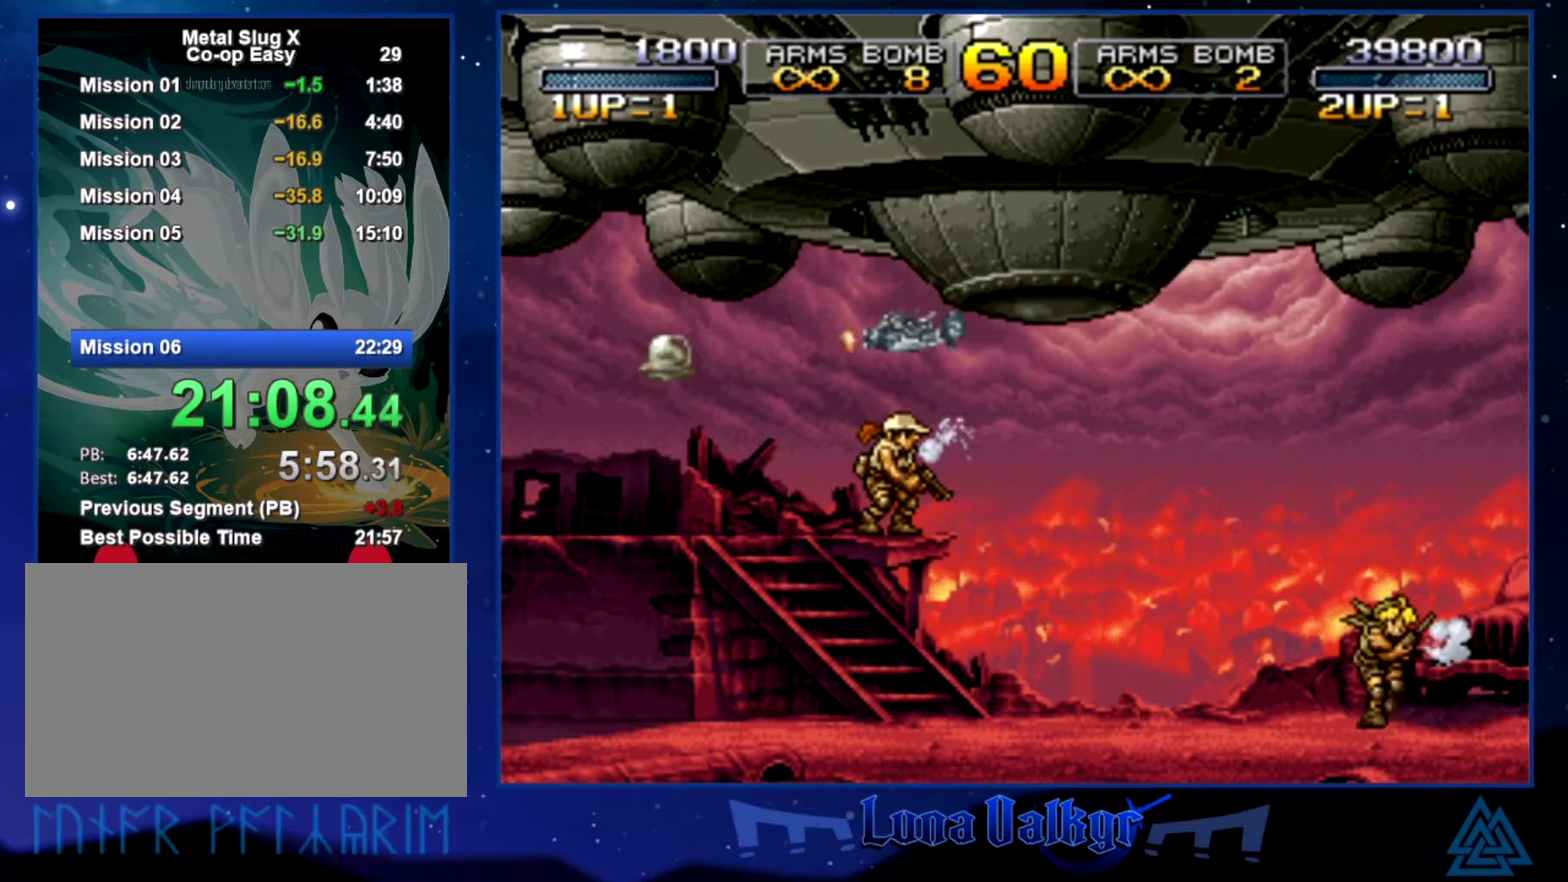
{"buttons": [], "left_stick": "up-left", "events": [[67, "SQUARE", "down"], [134, "SQUARE", "up"], [234, "SQUARE", "down"], [300, "SQUARE", "up"], [400, "SQUARE", "down"], [467, "SQUARE", "up"]]}
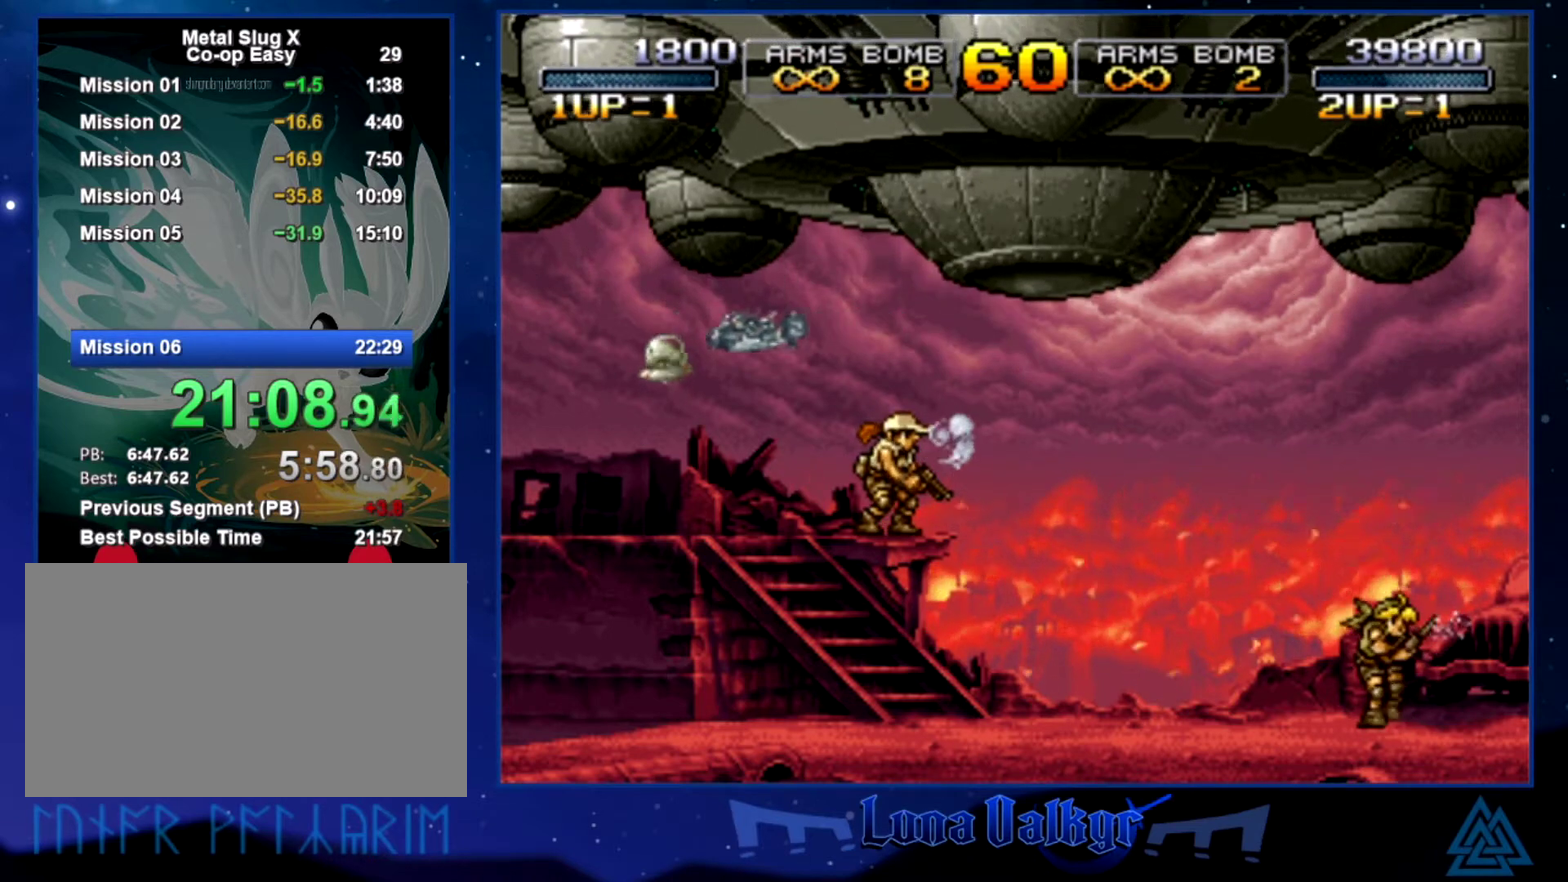
{"buttons": ["SQUARE"], "left_stick": "up-left", "events": [[100, "SQUARE", "down"], [166, "SQUARE", "up"], [266, "SQUARE", "down"], [367, "SQUARE", "up"], [433, "SQUARE", "down"]]}
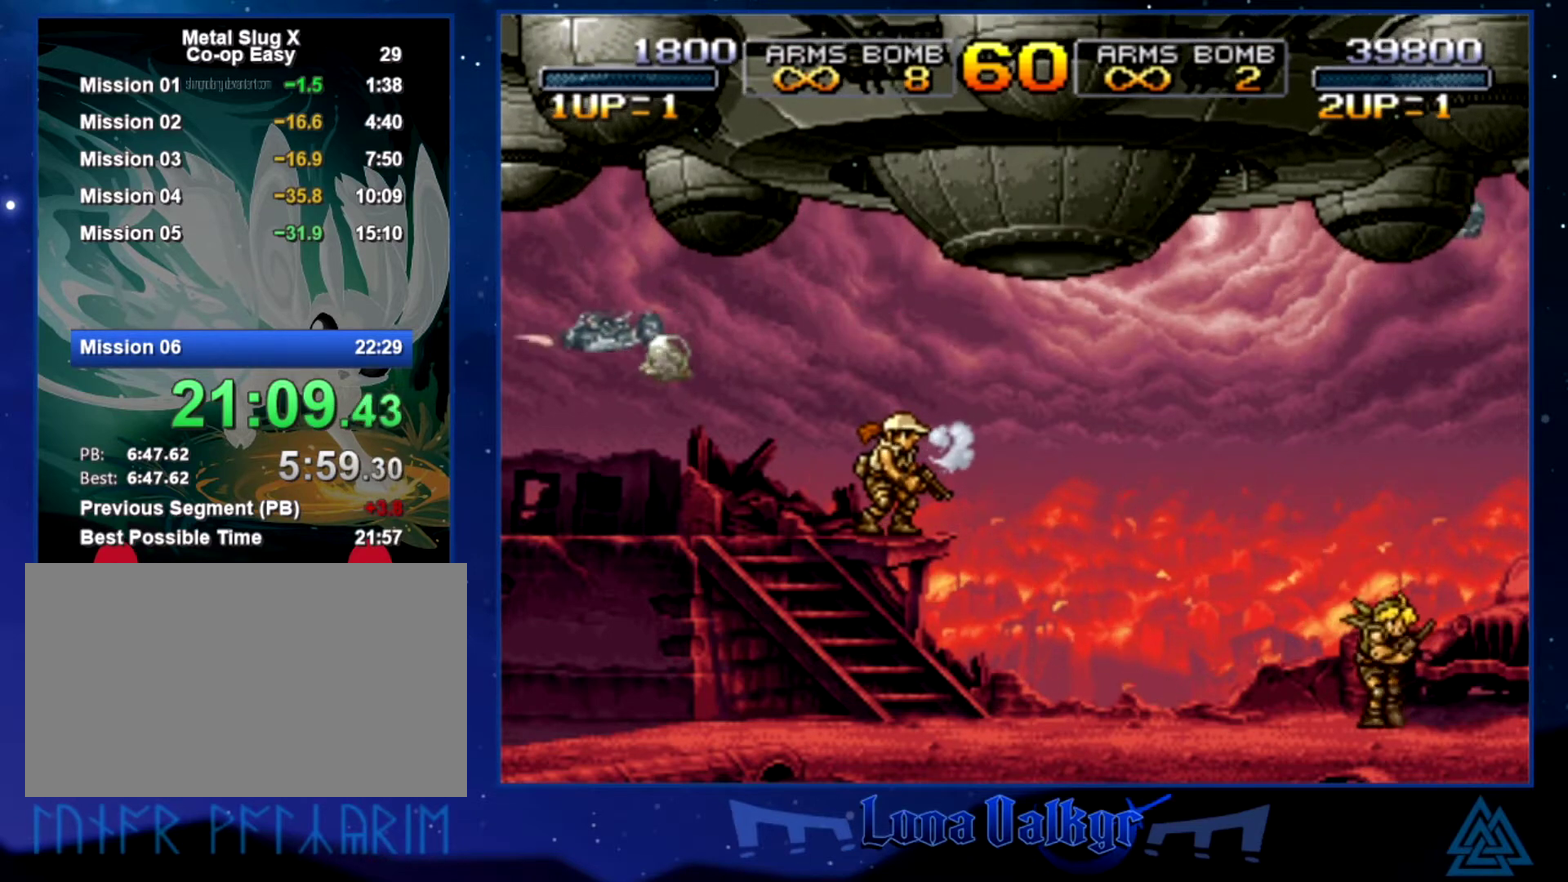
{"buttons": ["SQUARE"], "left_stick": "up-left", "events": [[33, "SQUARE", "up"], [100, "SQUARE", "down"], [200, "SQUARE", "up"], [300, "SQUARE", "down"], [400, "SQUARE", "up"], [501, "SQUARE", "down"]]}
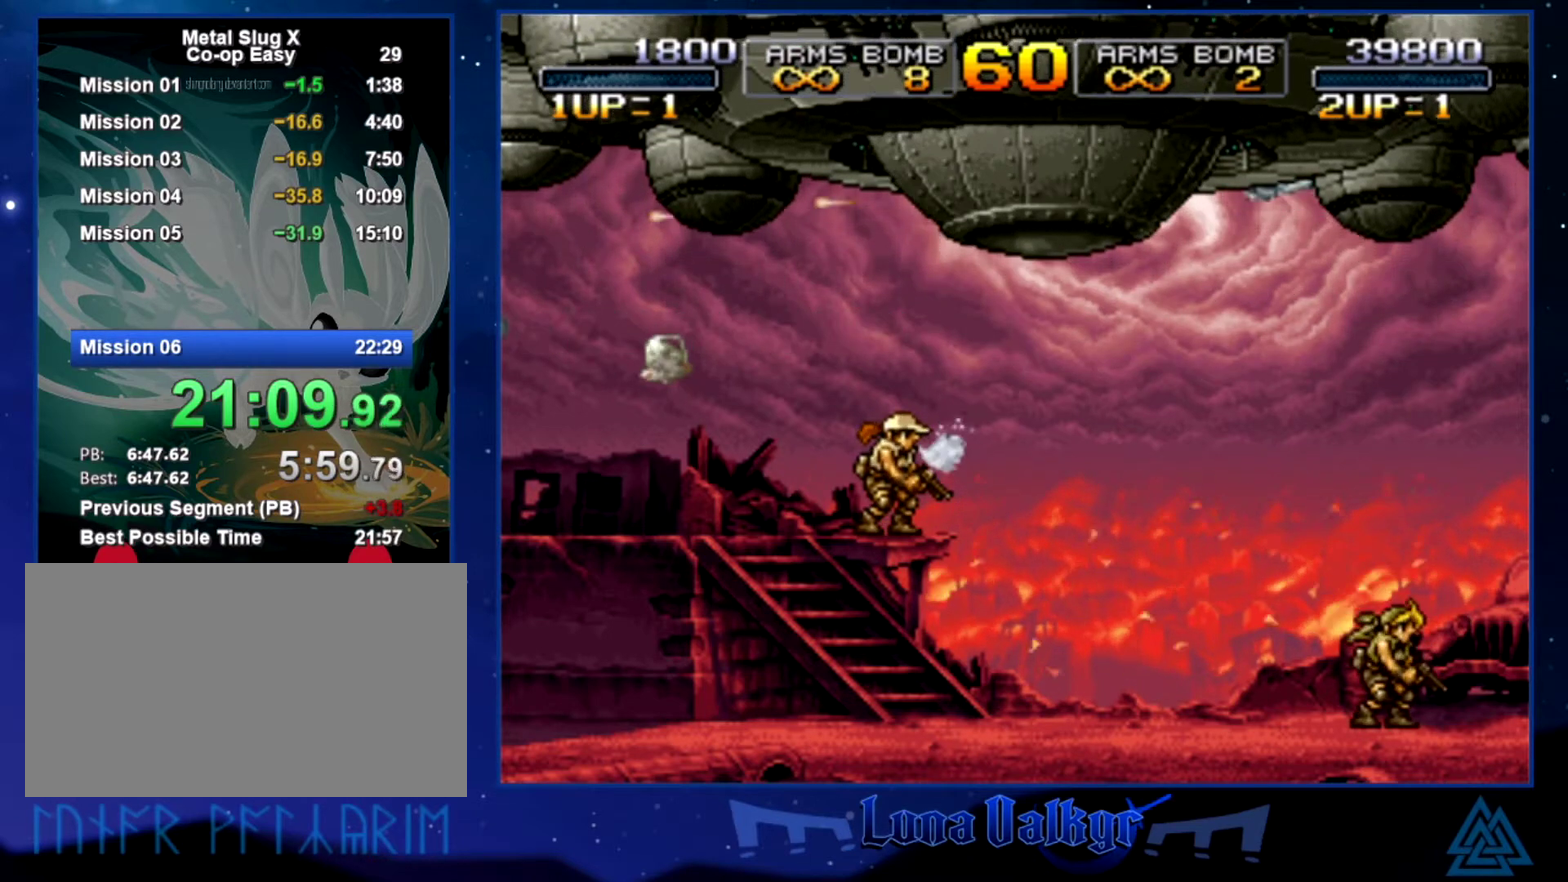
{"buttons": [], "left_stick": "up-left", "events": [[133, "SQUARE", "up"], [400, "SQUARE", "down"], [500, "SQUARE", "up"]]}
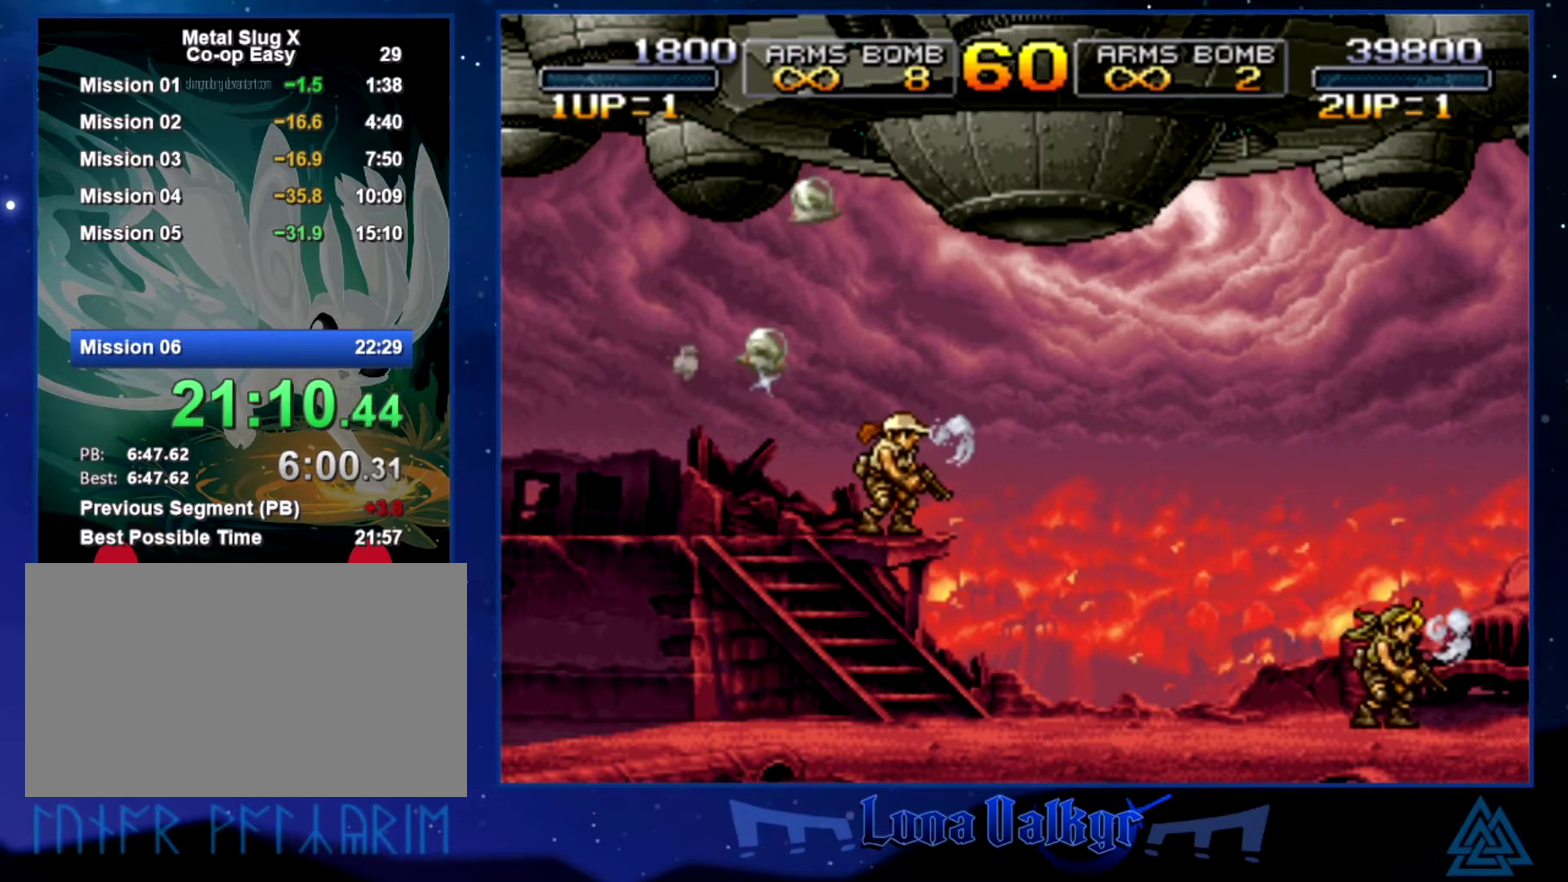
{"buttons": [], "left_stick": "up-left", "events": [[100, "SQUARE", "down"], [167, "SQUARE", "up"], [267, "SQUARE", "down"], [334, "SQUARE", "up"], [434, "SQUARE", "down"], [501, "SQUARE", "up"]]}
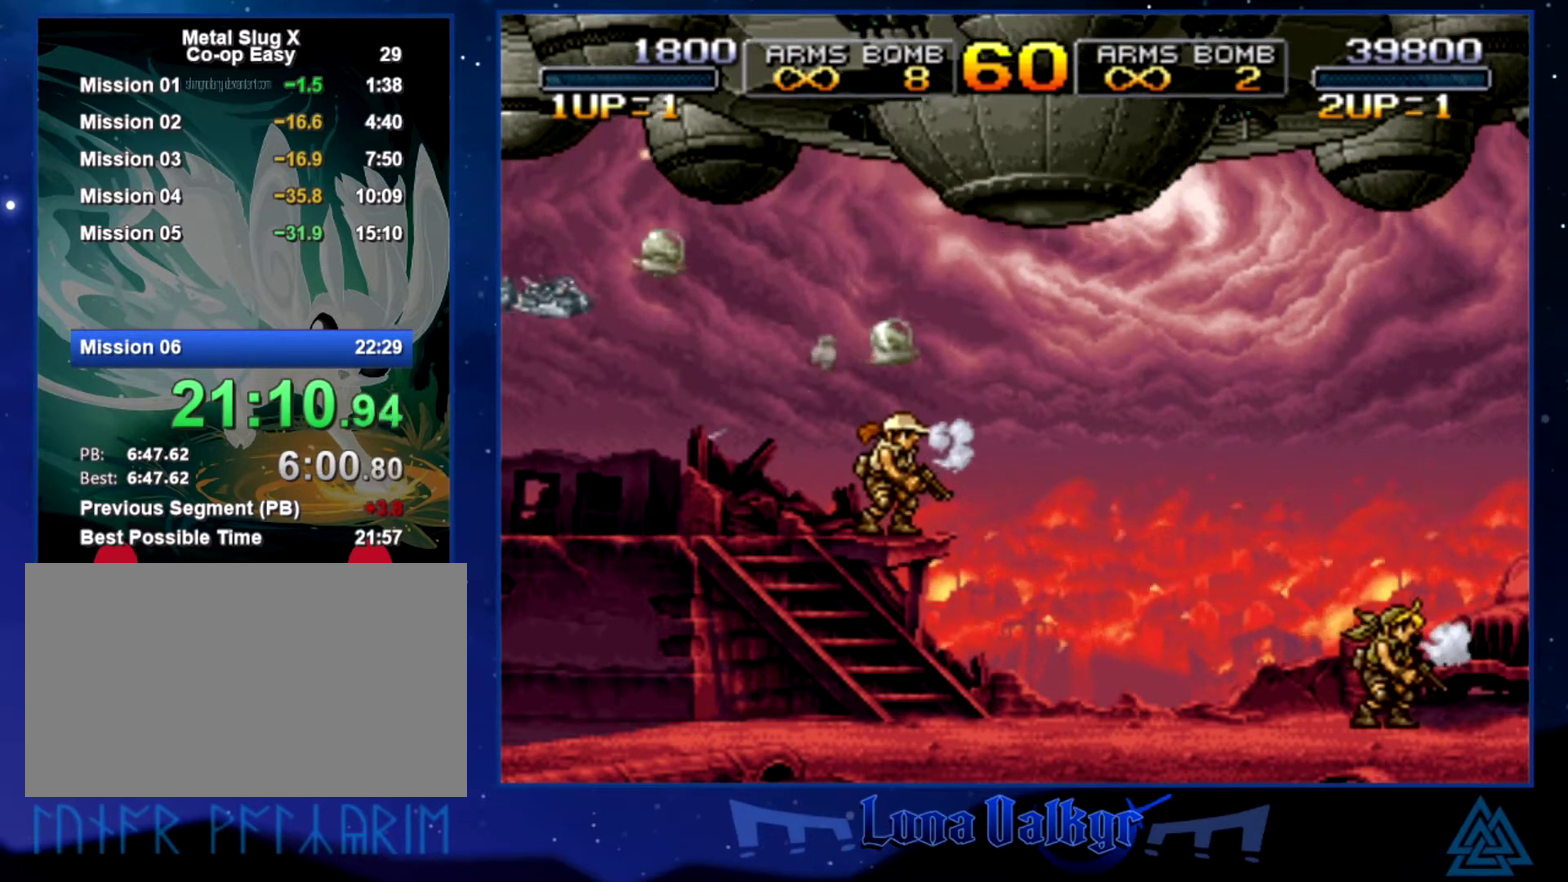
{"buttons": [], "left_stick": "up-left", "events": [[66, "SQUARE", "down"], [133, "SQUARE", "up"], [233, "SQUARE", "down"], [300, "SQUARE", "up"], [400, "SQUARE", "down"], [467, "SQUARE", "up"]]}
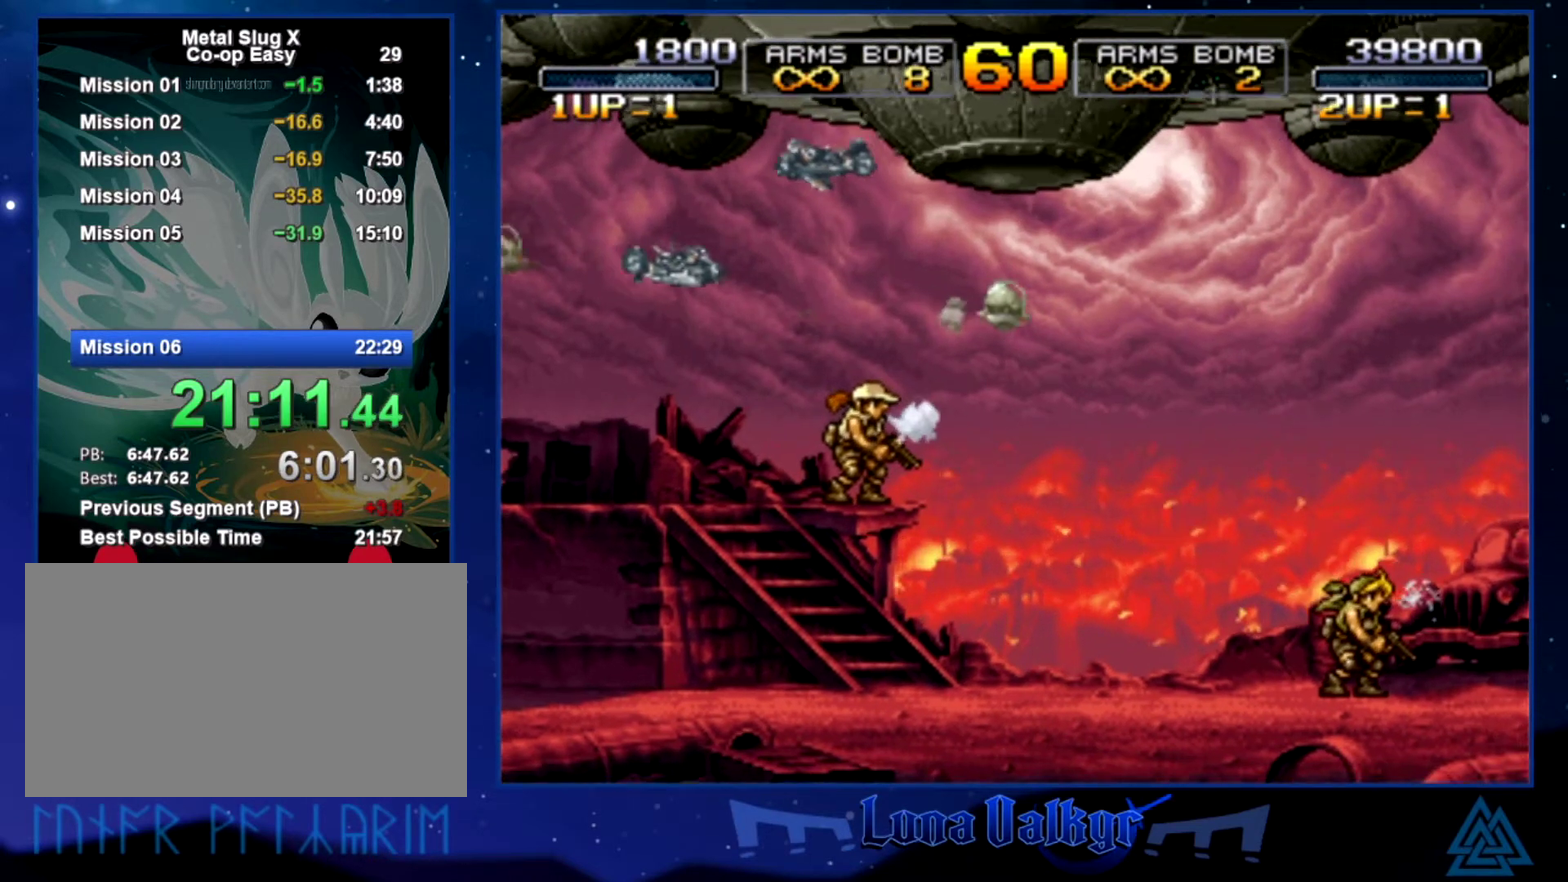
{"buttons": [], "left_stick": "up-left", "events": [[67, "SQUARE", "down"], [134, "SQUARE", "up"]]}
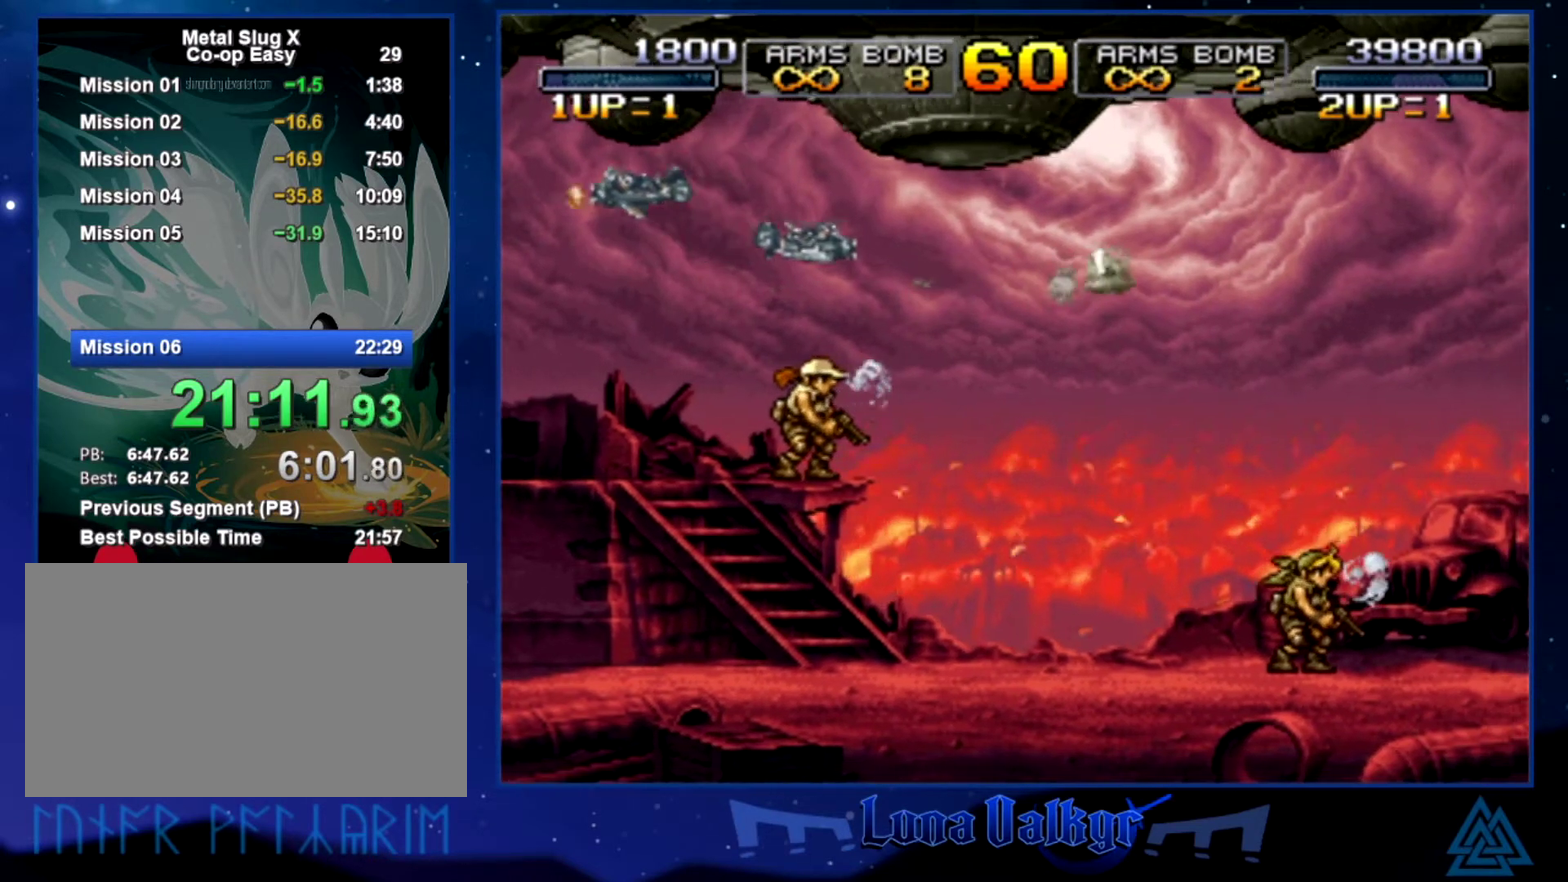
{"buttons": ["SQUARE"], "left_stick": "up-left", "events": [[66, "SQUARE", "down"], [133, "SQUARE", "up"], [367, "SQUARE", "down"], [433, "SQUARE", "up"], [500, "SQUARE", "down"]]}
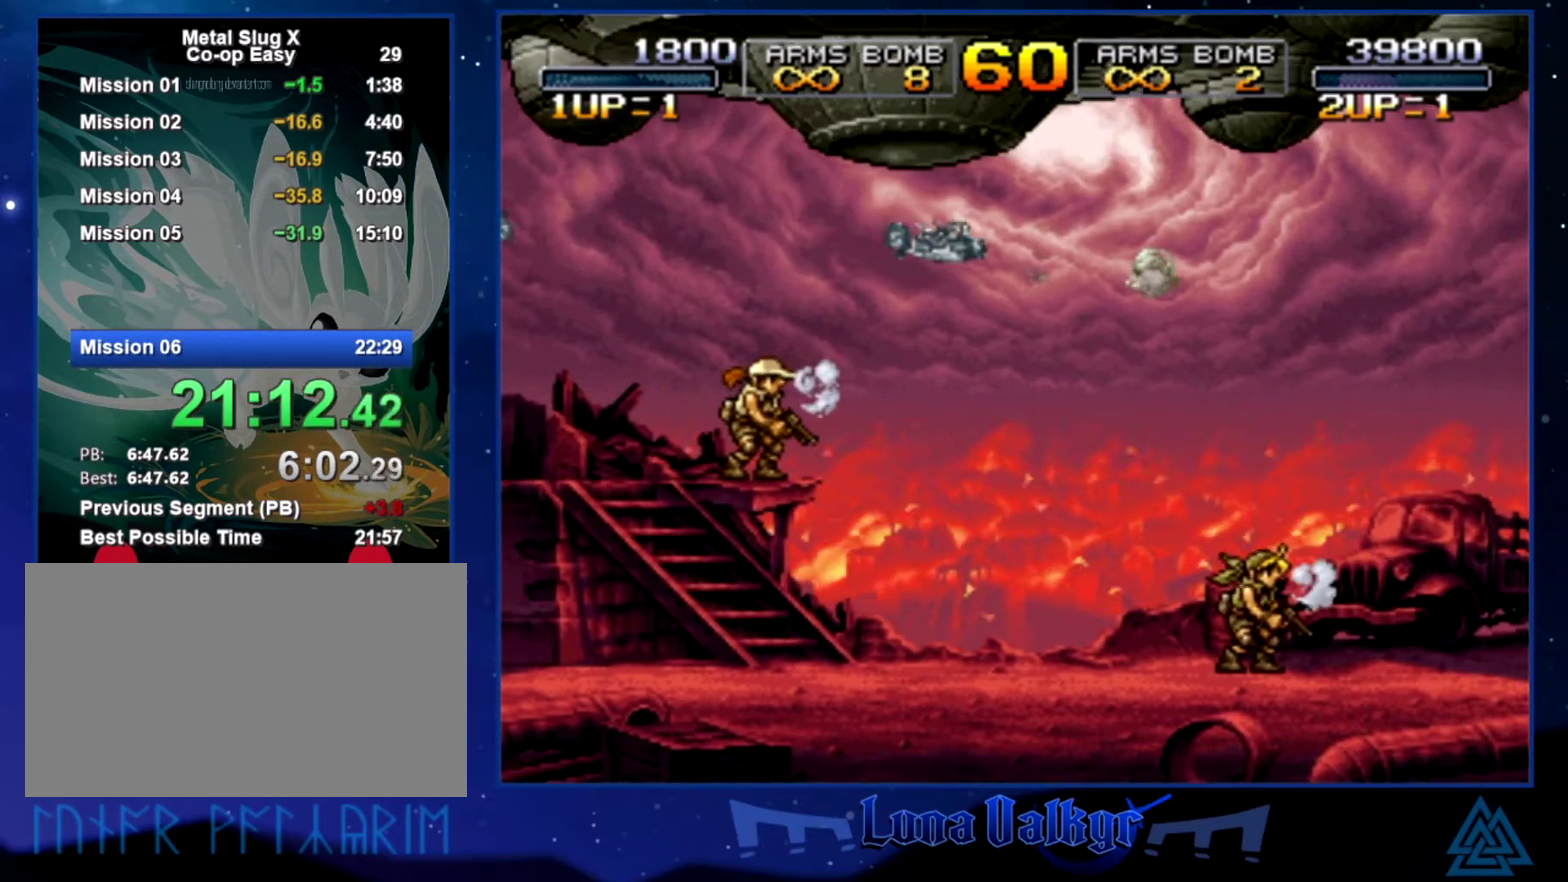
{"buttons": ["SQUARE"], "left_stick": "up-left", "events": [[100, "SQUARE", "up"], [167, "SQUARE", "down"], [234, "SQUARE", "up"], [334, "SQUARE", "down"], [434, "SQUARE", "up"], [501, "SQUARE", "down"]]}
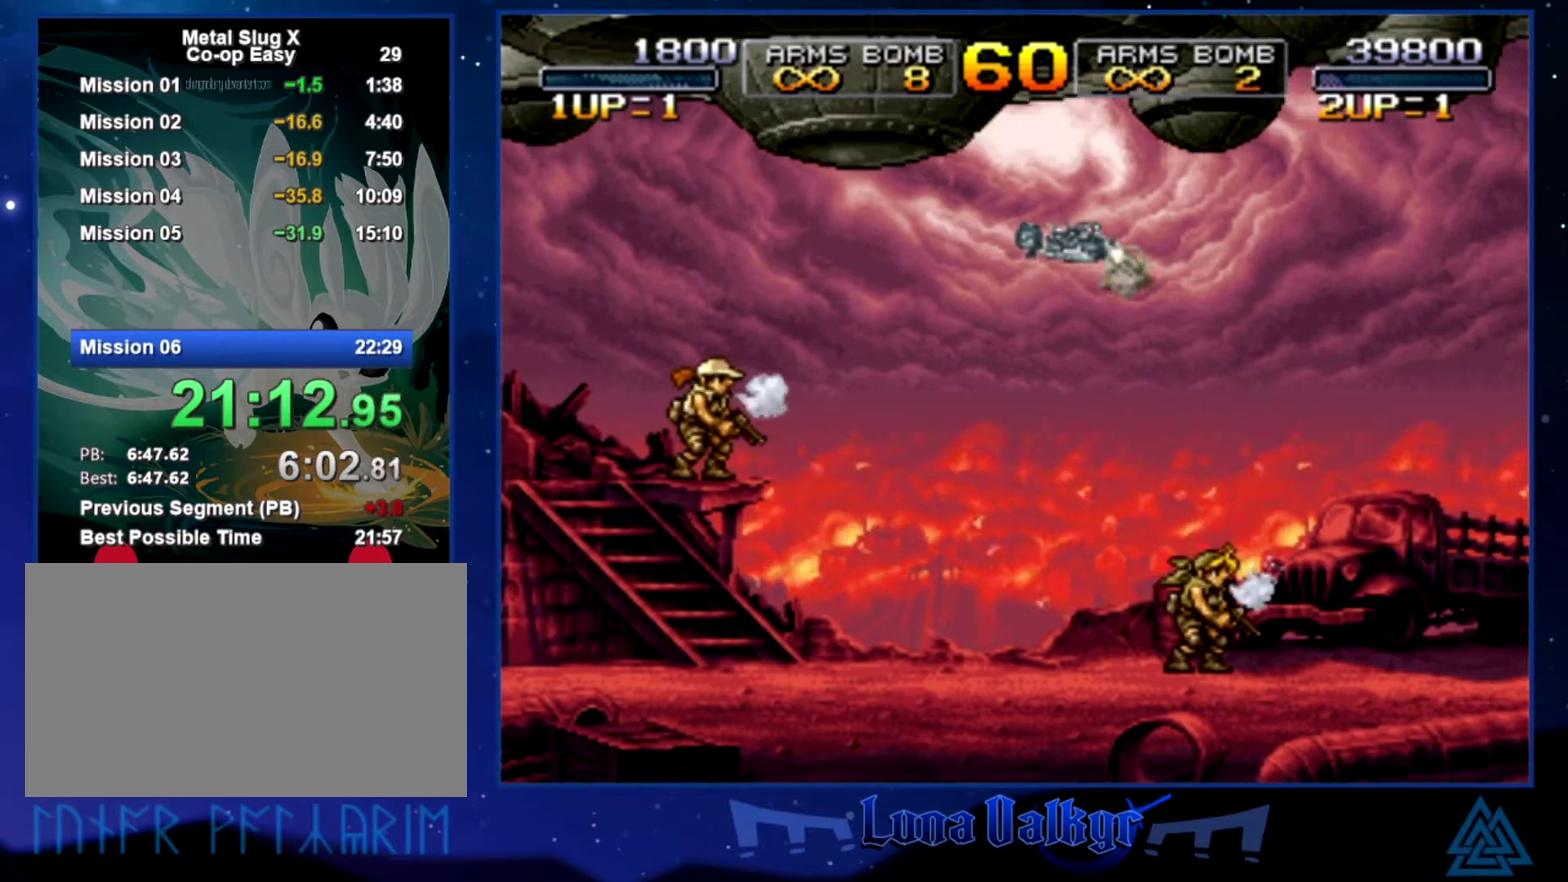
{"buttons": ["SQUARE"], "left_stick": "up-left", "events": [[66, "SQUARE", "up"], [166, "SQUARE", "down"], [233, "SQUARE", "up"], [300, "SQUARE", "down"]]}
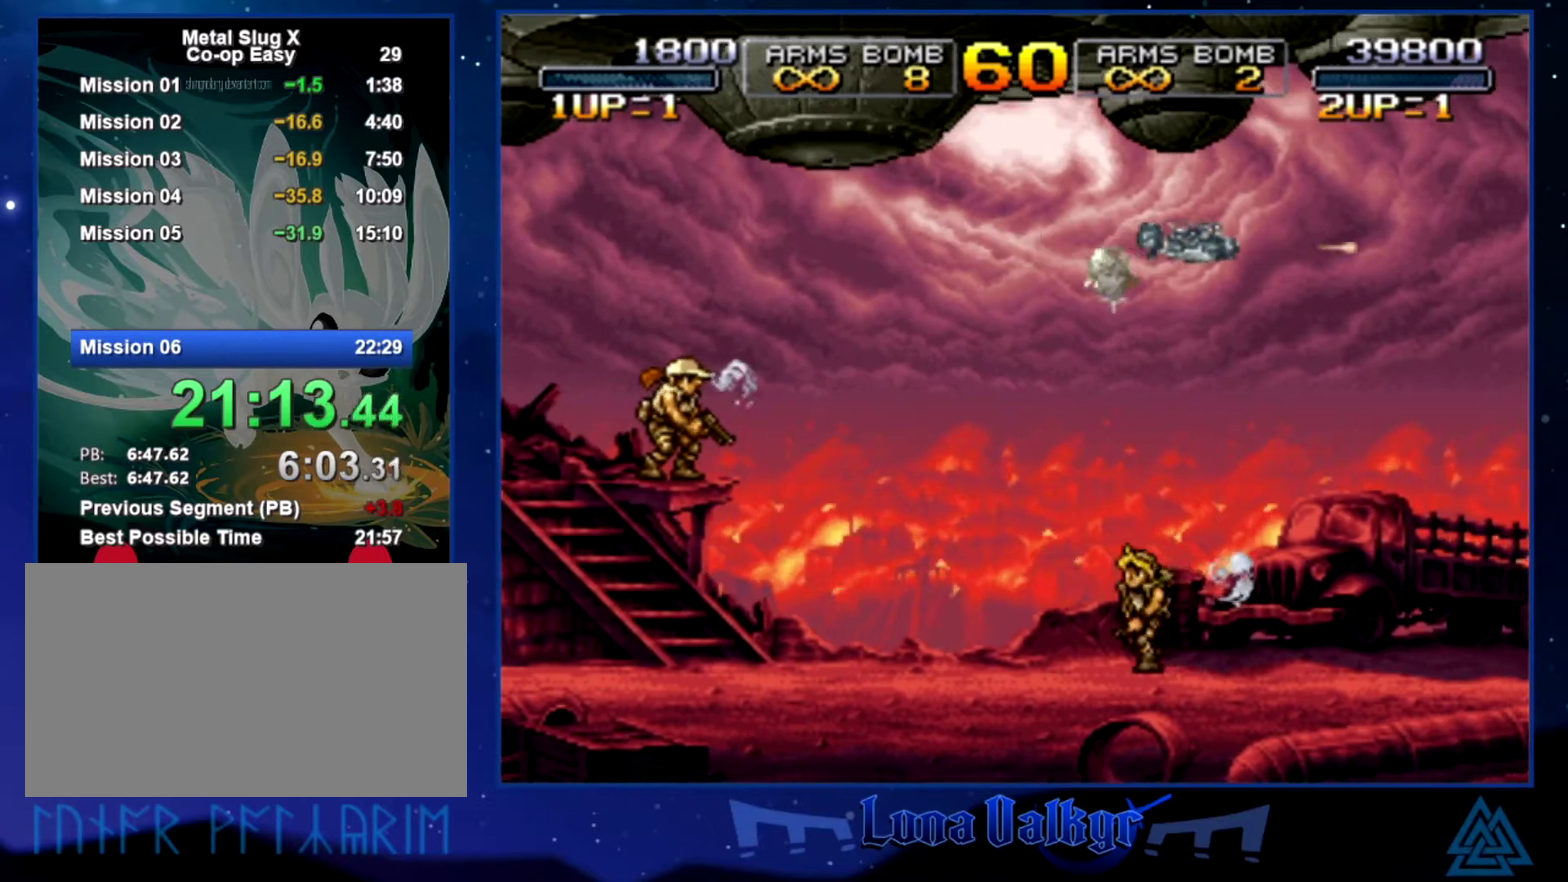
{"buttons": ["SQUARE"], "left_stick": "up-left", "events": [[33, "SQUARE", "up"], [100, "SQUARE", "down"], [167, "SQUARE", "up"], [234, "SQUARE", "down"]]}
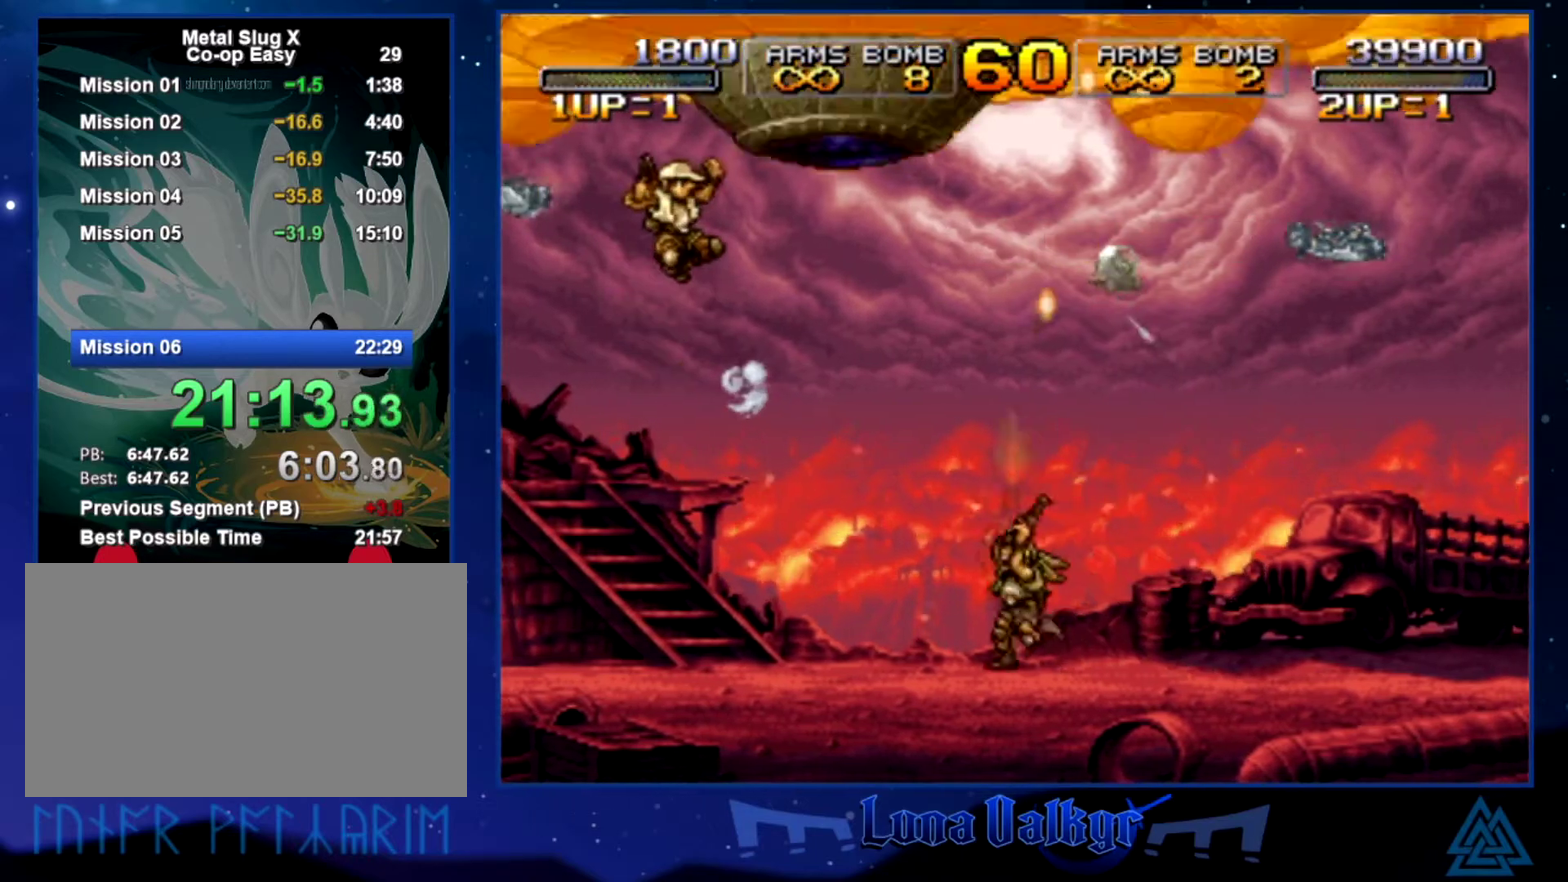
{"buttons": ["SQUARE"], "left_stick": "up-left", "events": [[200, "SQUARE", "up"], [333, "SQUARE", "down"], [433, "SQUARE", "up"], [500, "SQUARE", "down"]]}
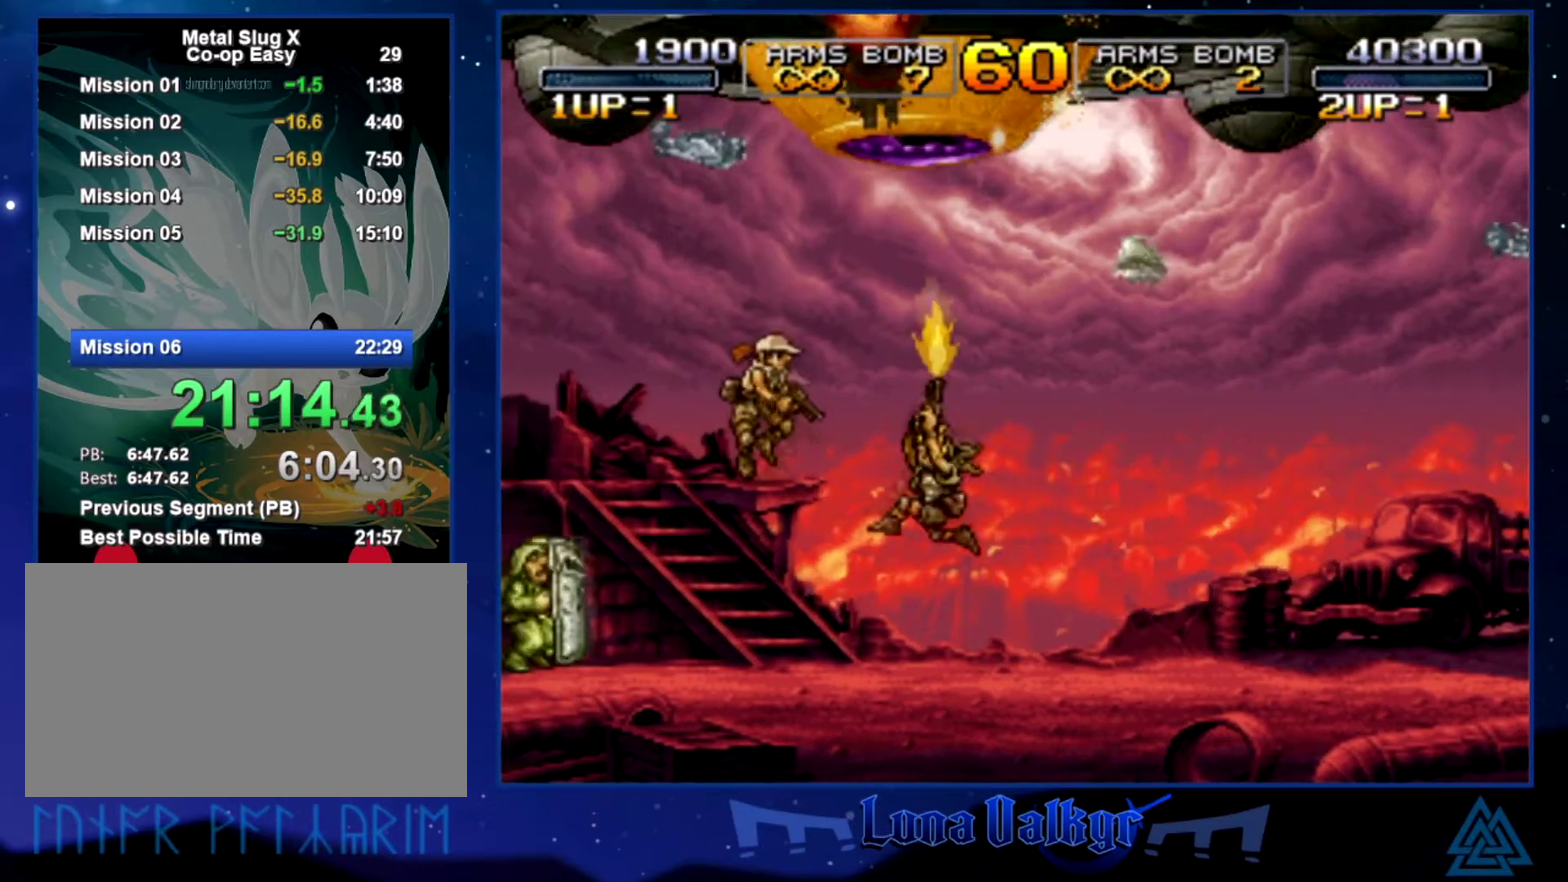
{"buttons": ["SQUARE"], "left_stick": "up-left", "events": [[367, "SQUARE", "up"], [434, "SQUARE", "down"]]}
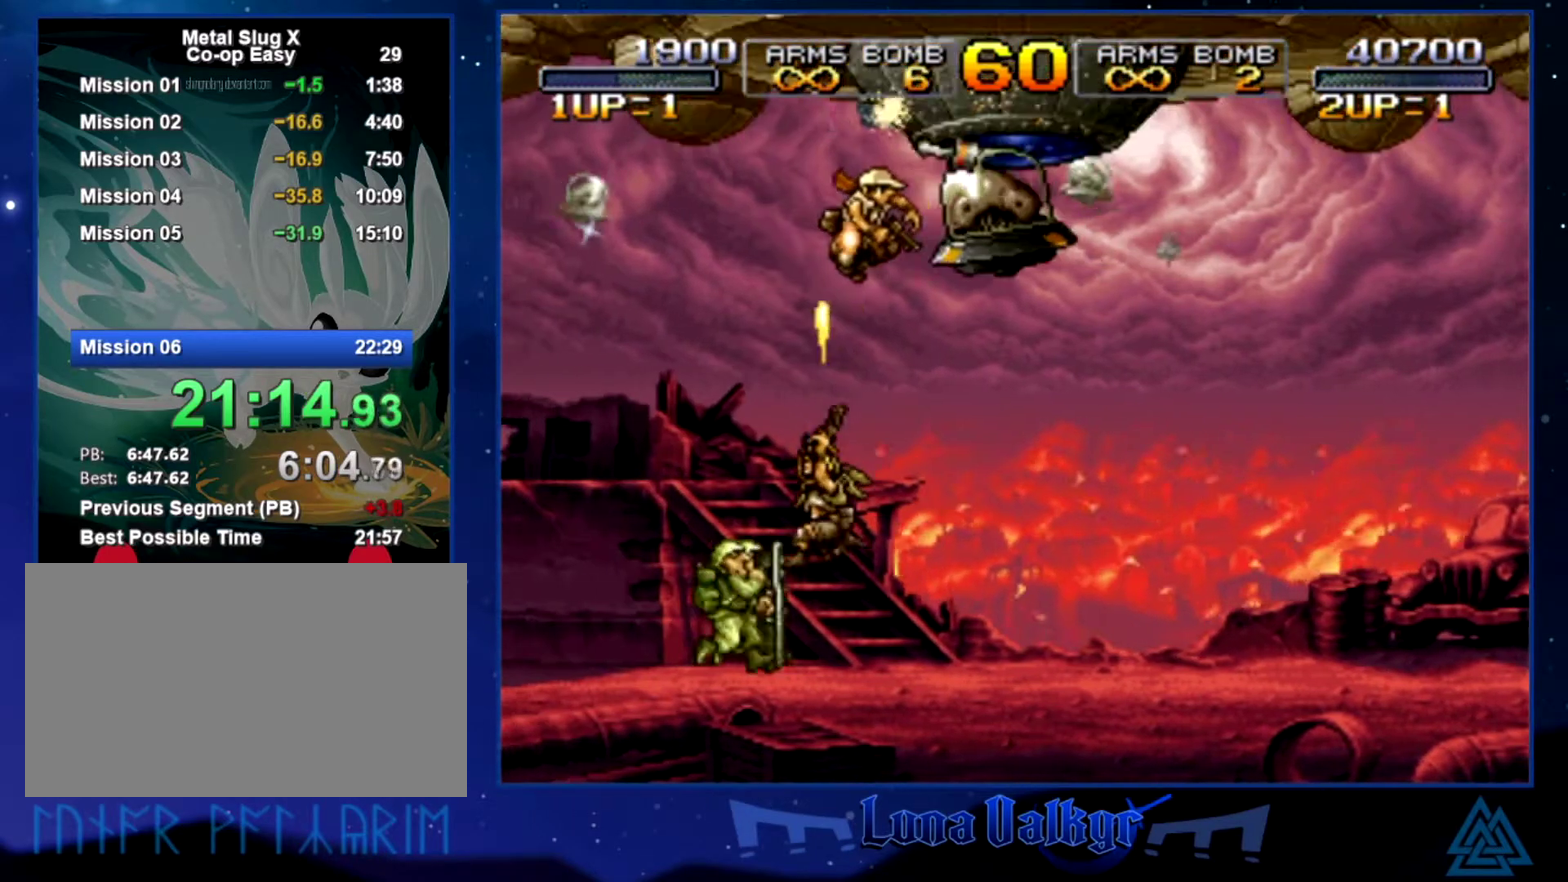
{"buttons": [], "left_stick": "up-right", "events": [[166, "SQUARE", "up"], [300, "SQUARE", "down"], [400, "left_stick", "up-right"], [500, "SQUARE", "up"]]}
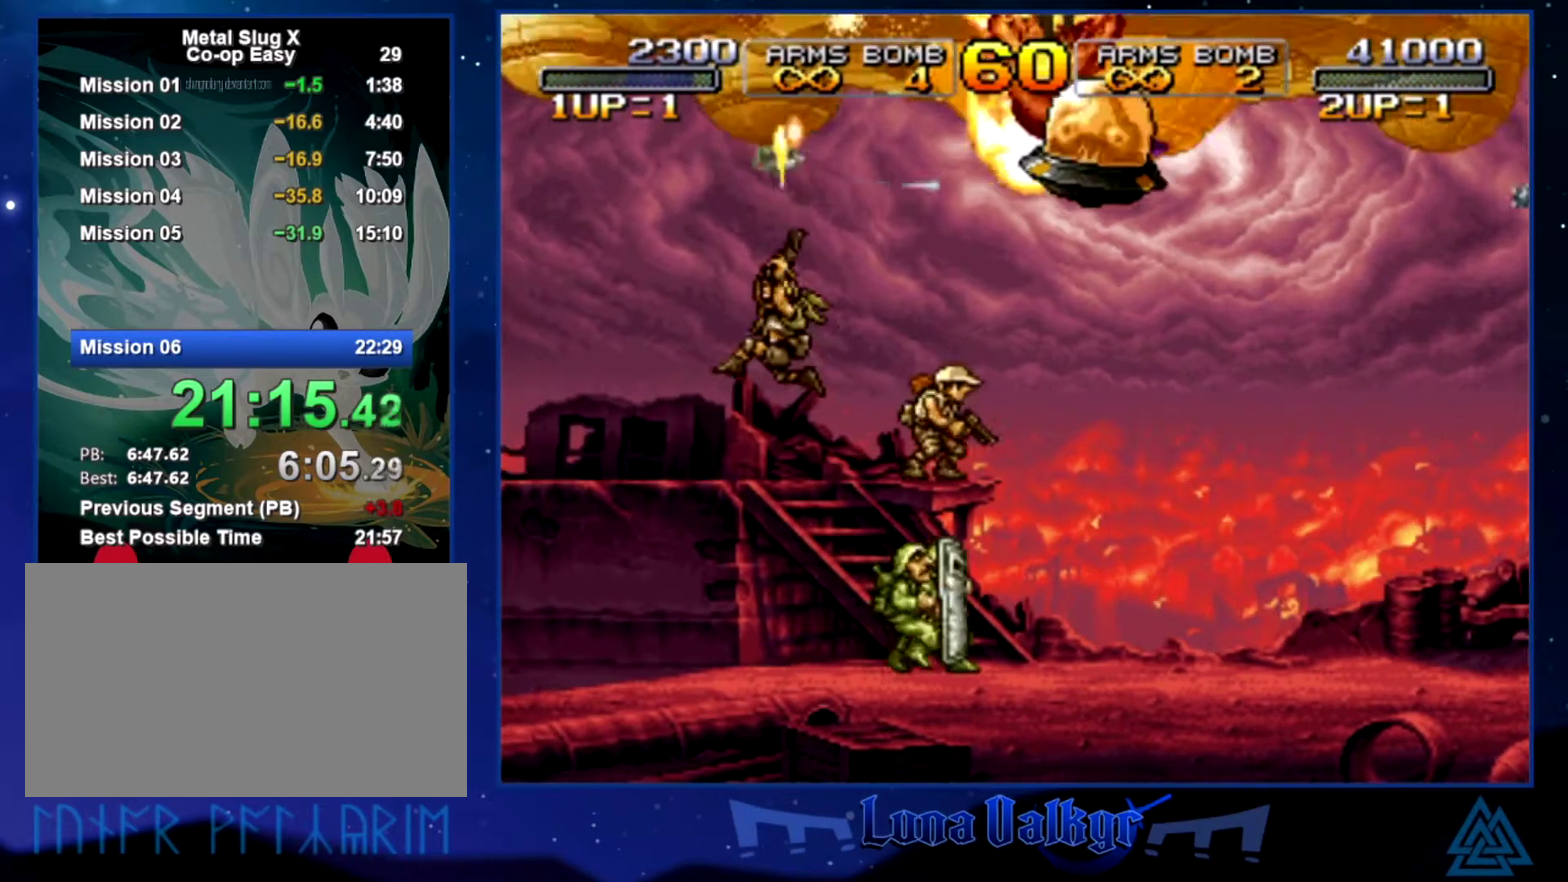
{"buttons": [], "left_stick": "up-right", "events": [[67, "SQUARE", "down"], [167, "SQUARE", "up"], [167, "left_stick", "up"], [234, "SQUARE", "down"], [234, "left_stick", "up-left"], [300, "left_stick", "up"], [367, "left_stick", "up-right"], [467, "SQUARE", "up"]]}
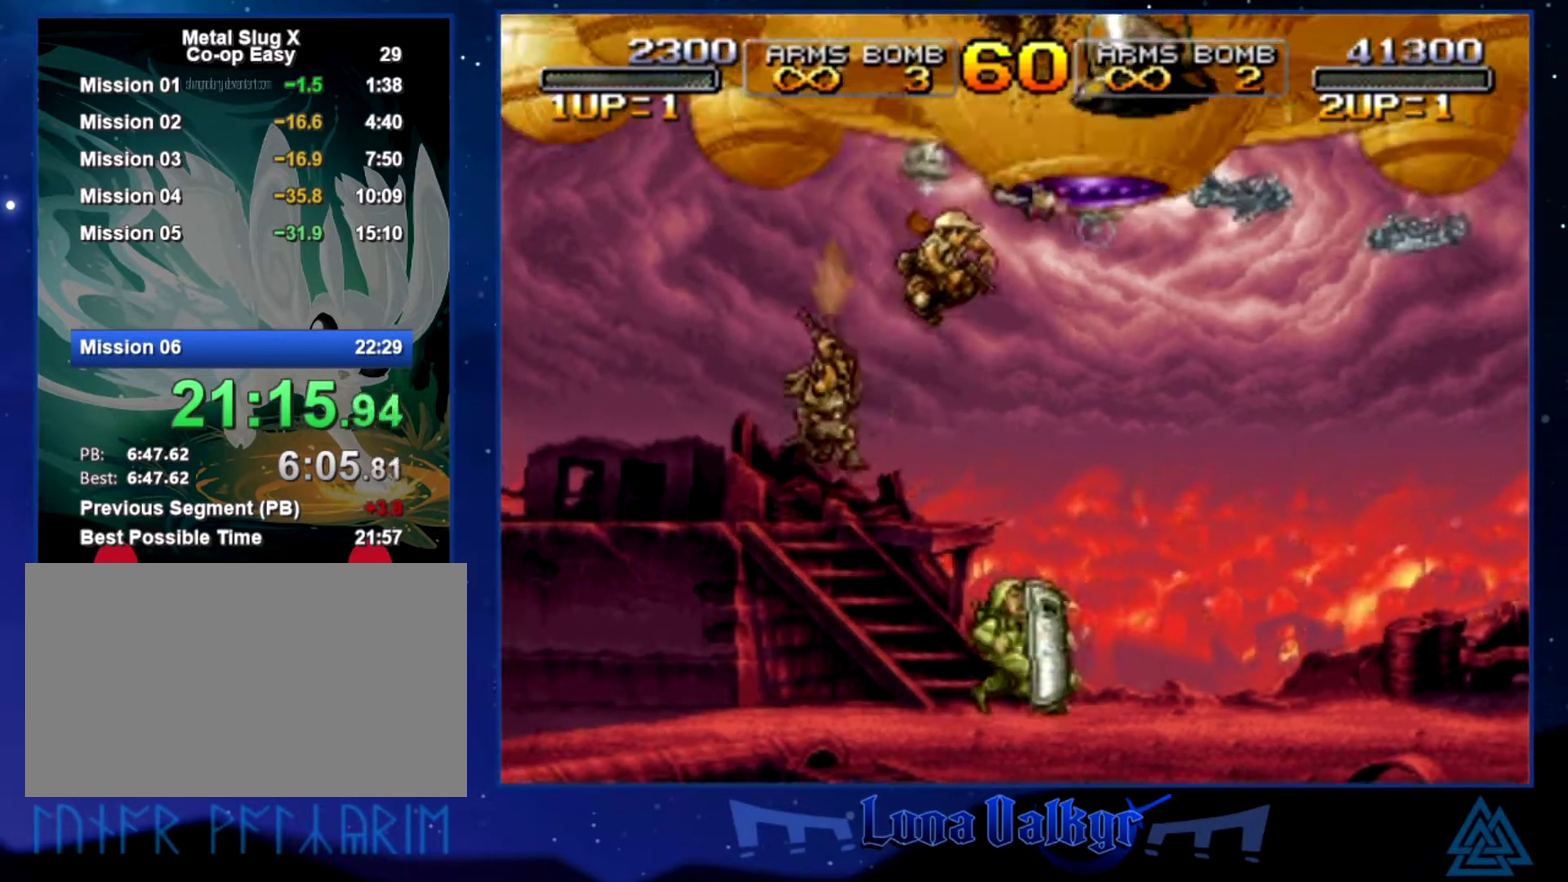
{"buttons": [], "left_stick": "center", "events": [[33, "SQUARE", "down"], [100, "left_stick", "center"], [333, "SQUARE", "up"]]}
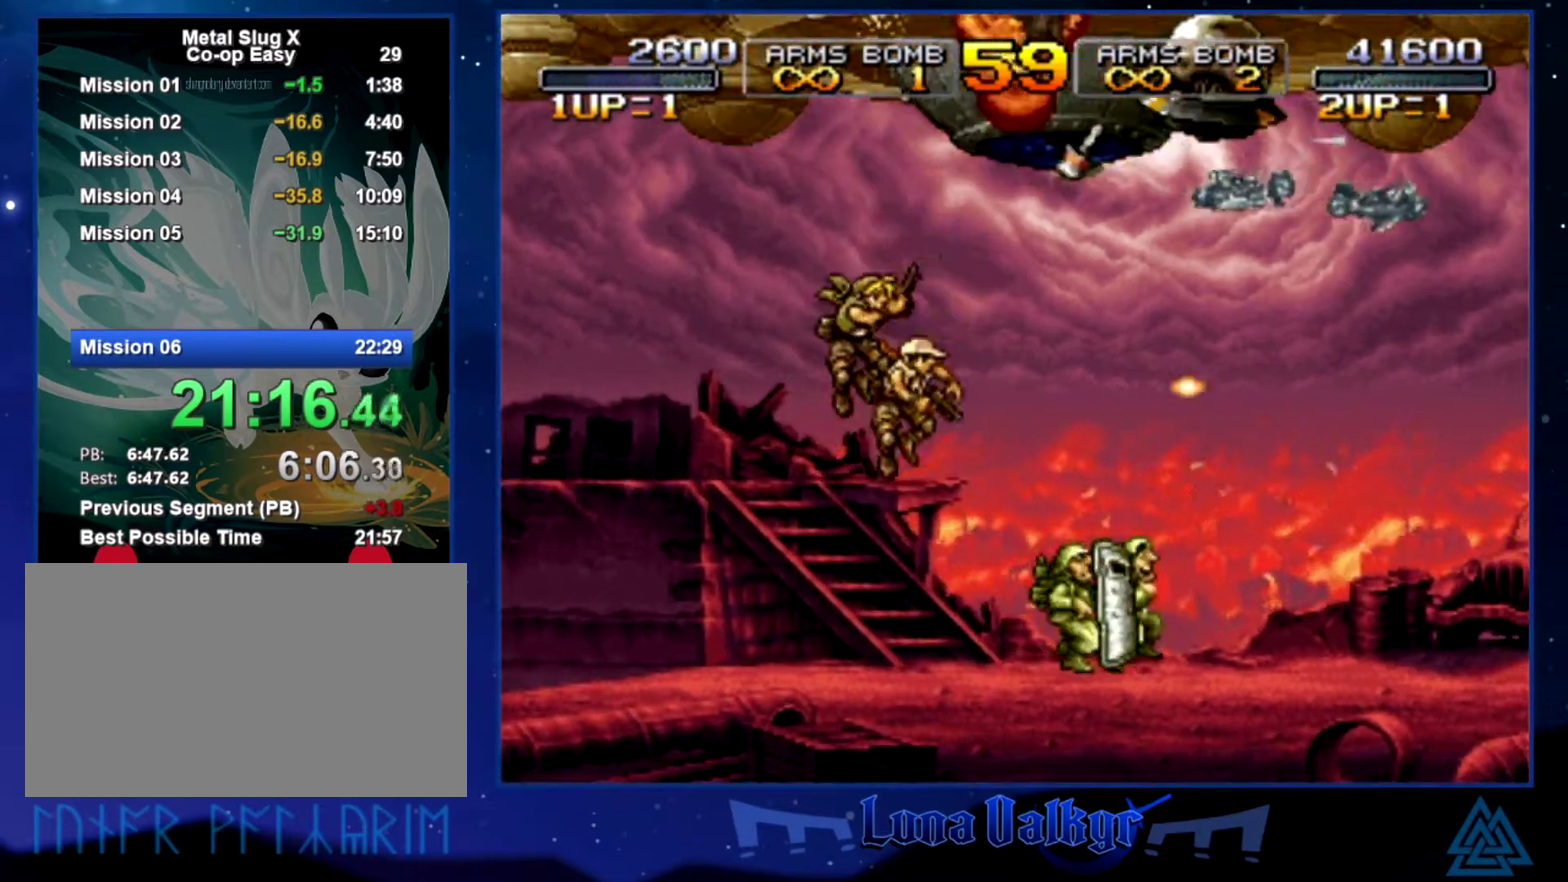
{"buttons": ["SQUARE"], "left_stick": "up", "events": [[100, "CIRCLE", "down"], [367, "CIRCLE", "up"], [400, "left_stick", "up"], [434, "SQUARE", "down"]]}
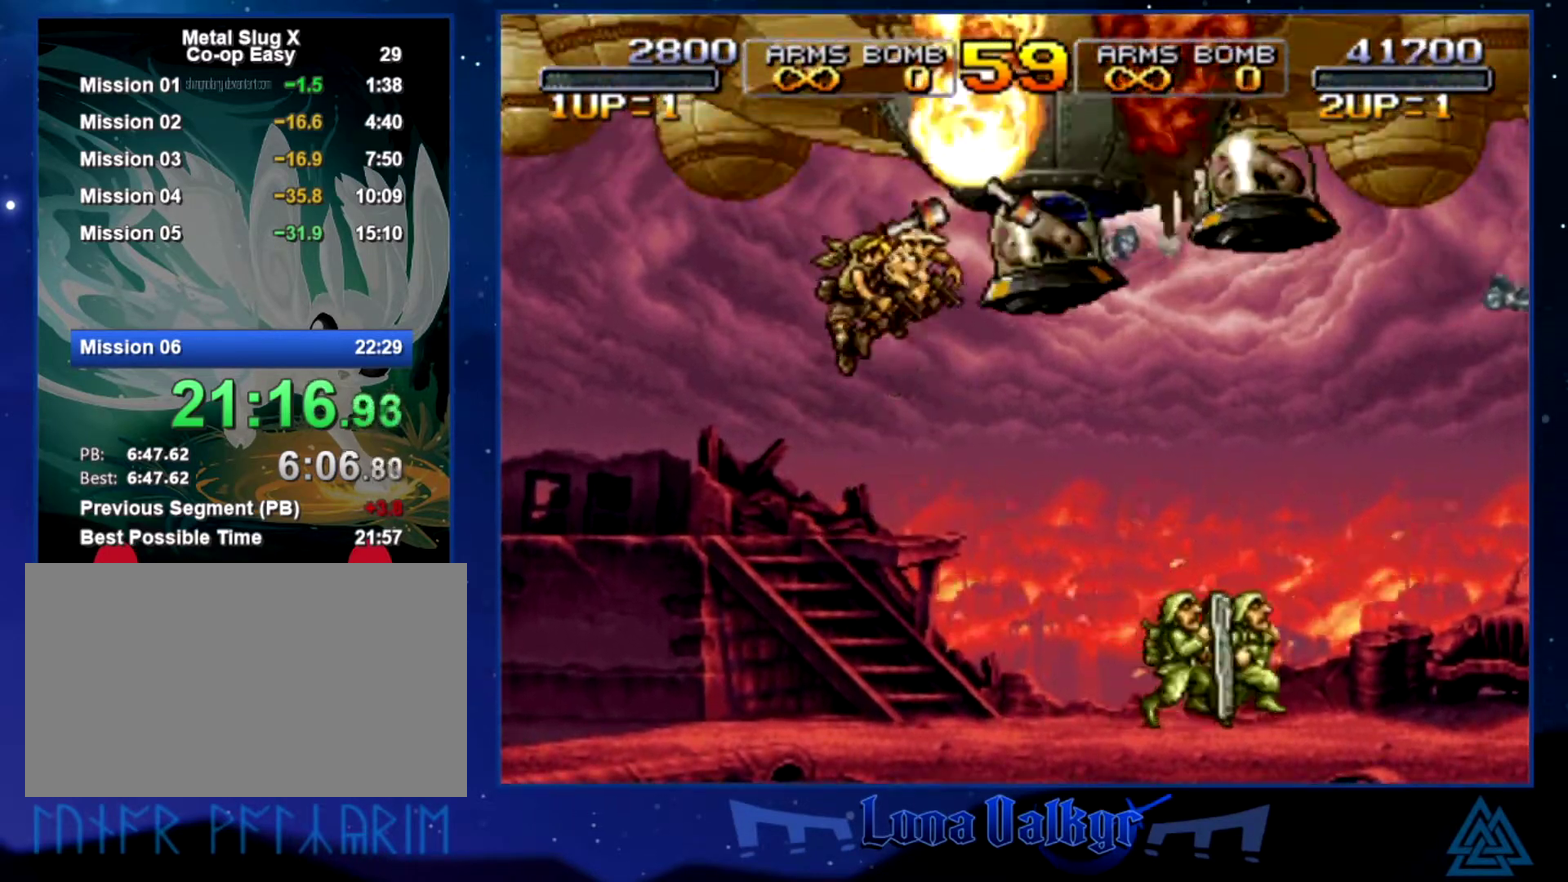
{"buttons": ["SQUARE"], "left_stick": "up", "events": [[33, "SQUARE", "up"], [100, "SQUARE", "down"], [266, "left_stick", "up-right"], [367, "left_stick", "up"]]}
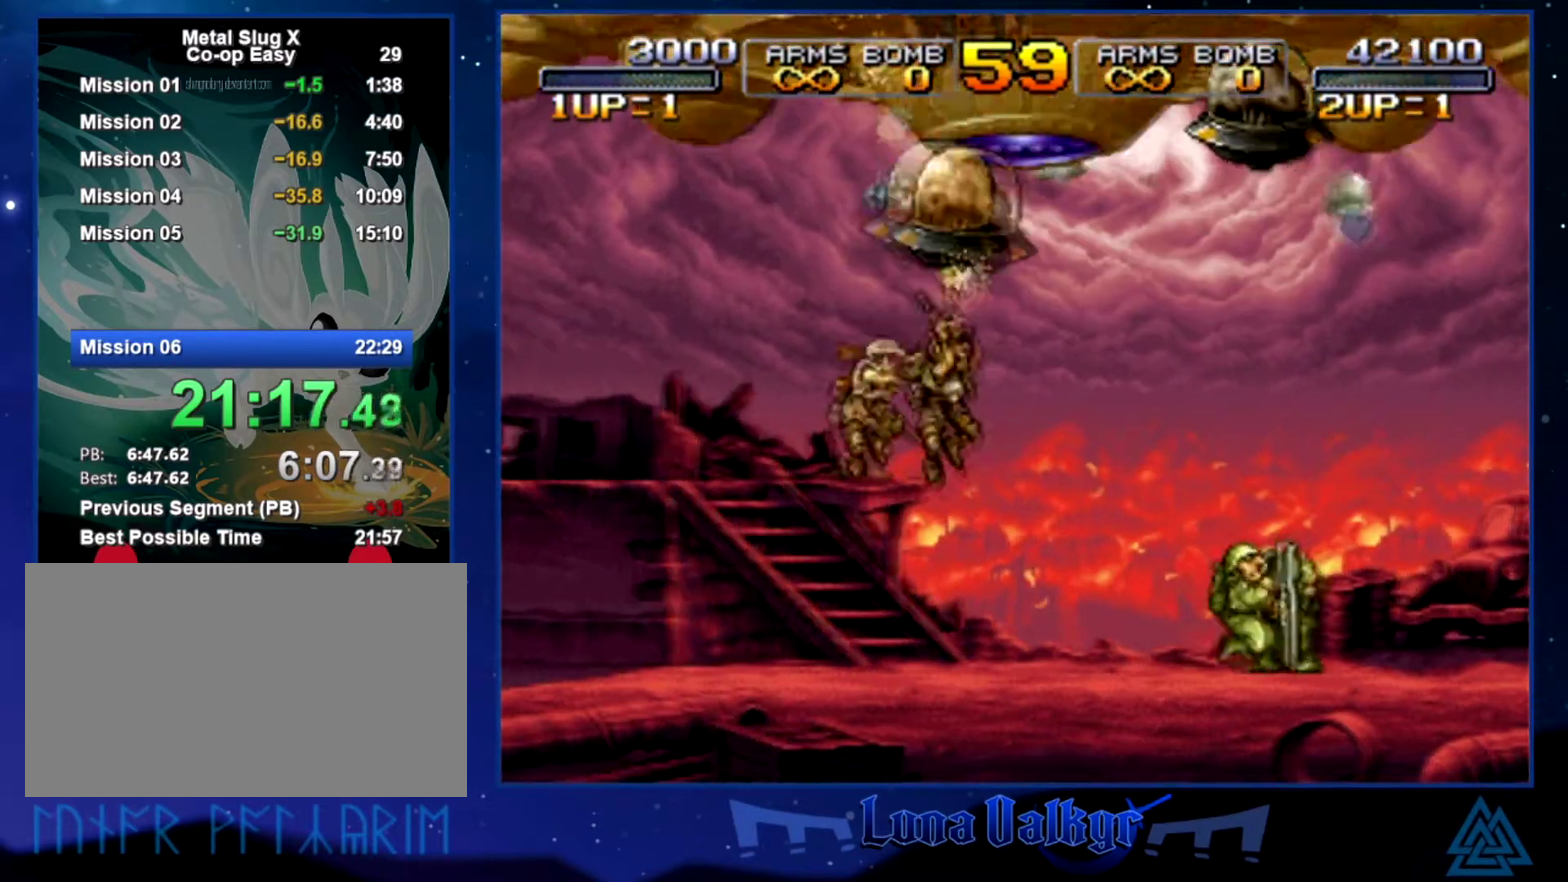
{"buttons": [], "left_stick": "up", "events": [[467, "SQUARE", "up"]]}
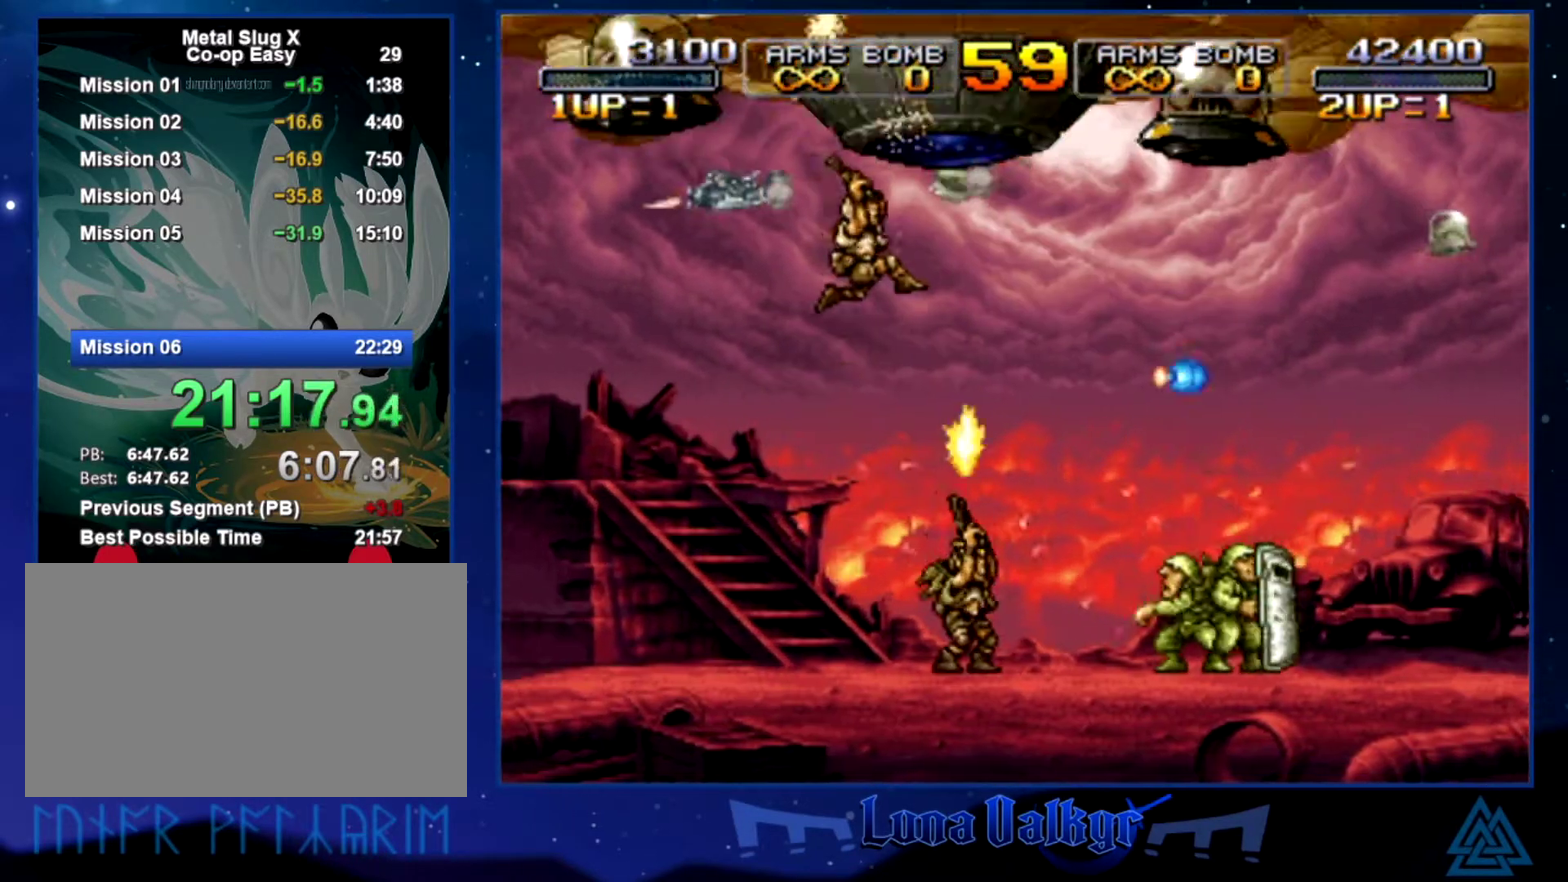
{"buttons": [], "left_stick": "up-left", "events": [[33, "SQUARE", "down"], [100, "SQUARE", "up"], [133, "SQUARE", "down"], [133, "left_stick", "up-left"], [233, "SQUARE", "up"], [367, "SQUARE", "down"], [500, "SQUARE", "up"]]}
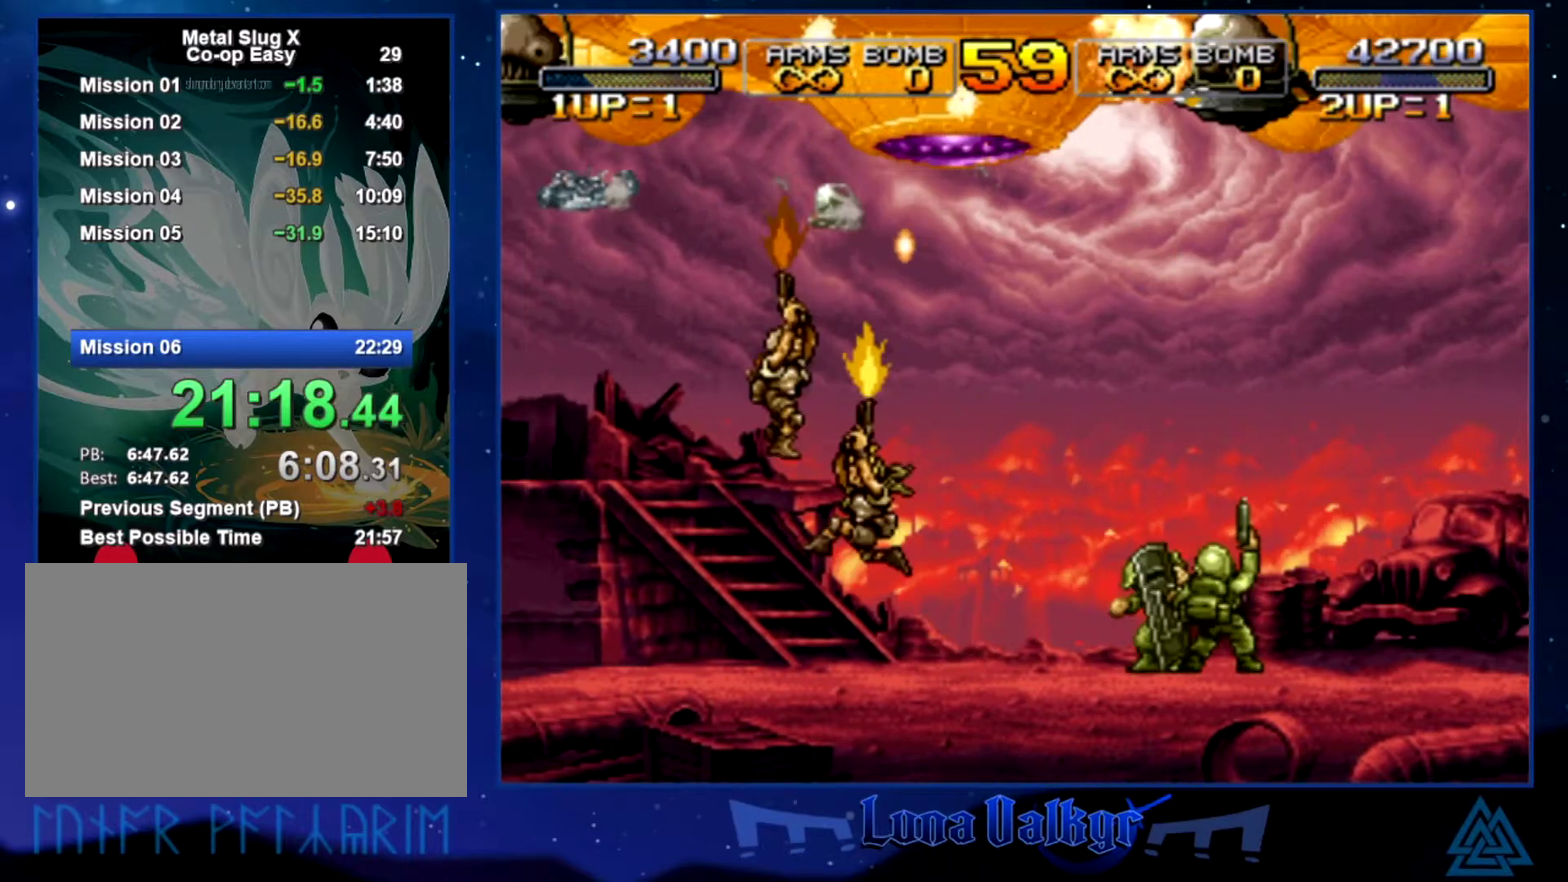
{"buttons": ["SQUARE"], "left_stick": "up", "events": [[33, "SQUARE", "down"], [134, "SQUARE", "up"], [200, "SQUARE", "down"], [267, "SQUARE", "up"], [334, "SQUARE", "down"], [434, "SQUARE", "up"], [434, "left_stick", "up"], [467, "SQUARE", "down"]]}
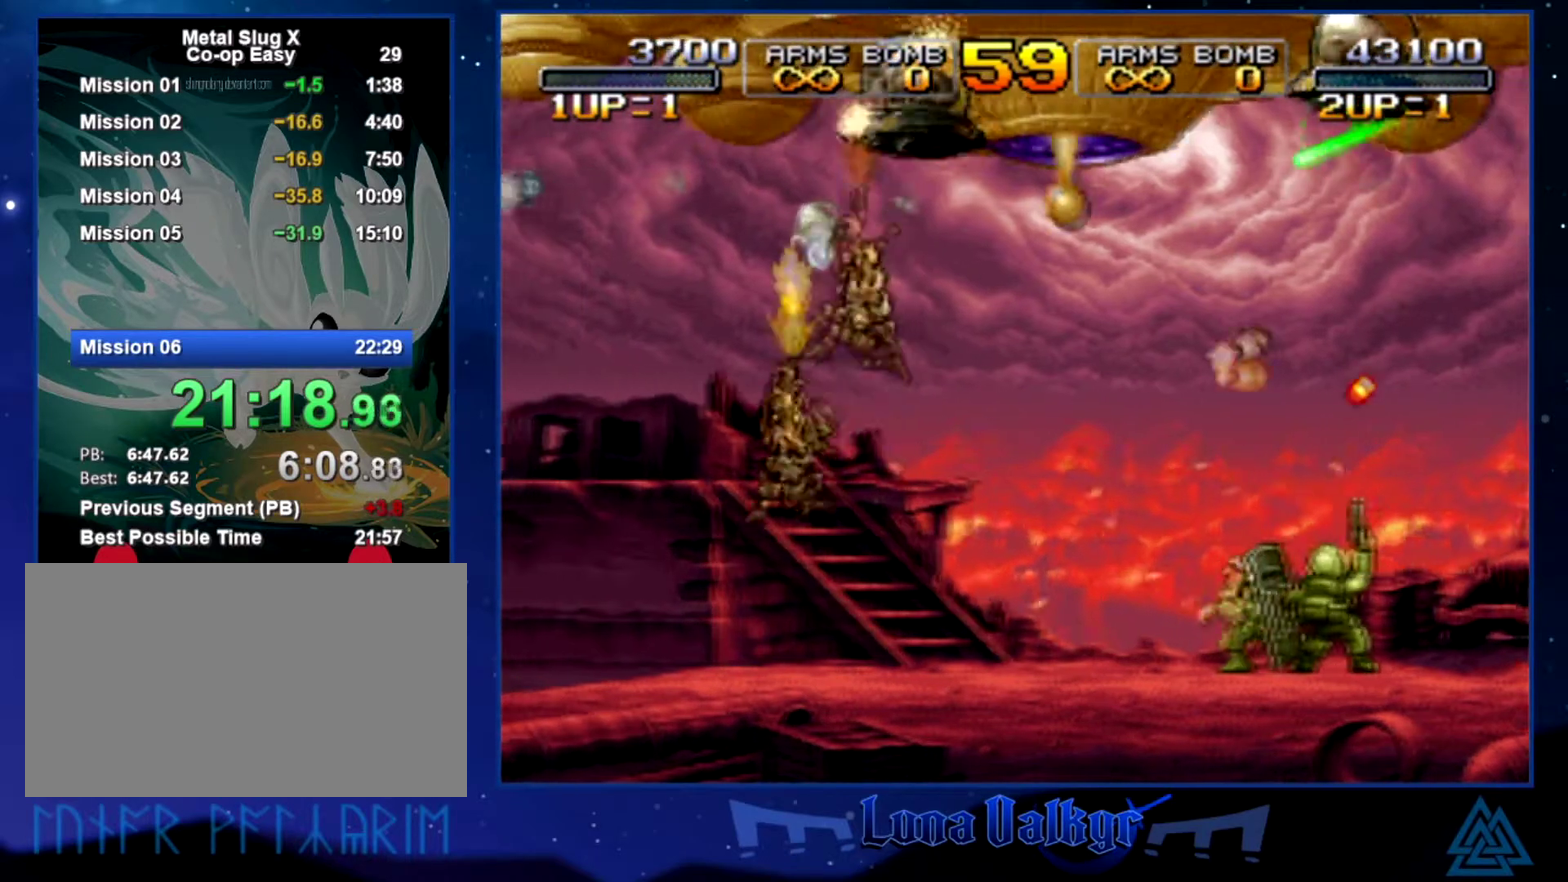
{"buttons": [], "left_stick": "up", "events": [[66, "SQUARE", "up"], [66, "left_stick", "up-right"], [133, "SQUARE", "down"], [166, "left_stick", "up"], [200, "SQUARE", "up"], [266, "SQUARE", "down"], [367, "SQUARE", "up"], [433, "SQUARE", "down"], [500, "SQUARE", "up"]]}
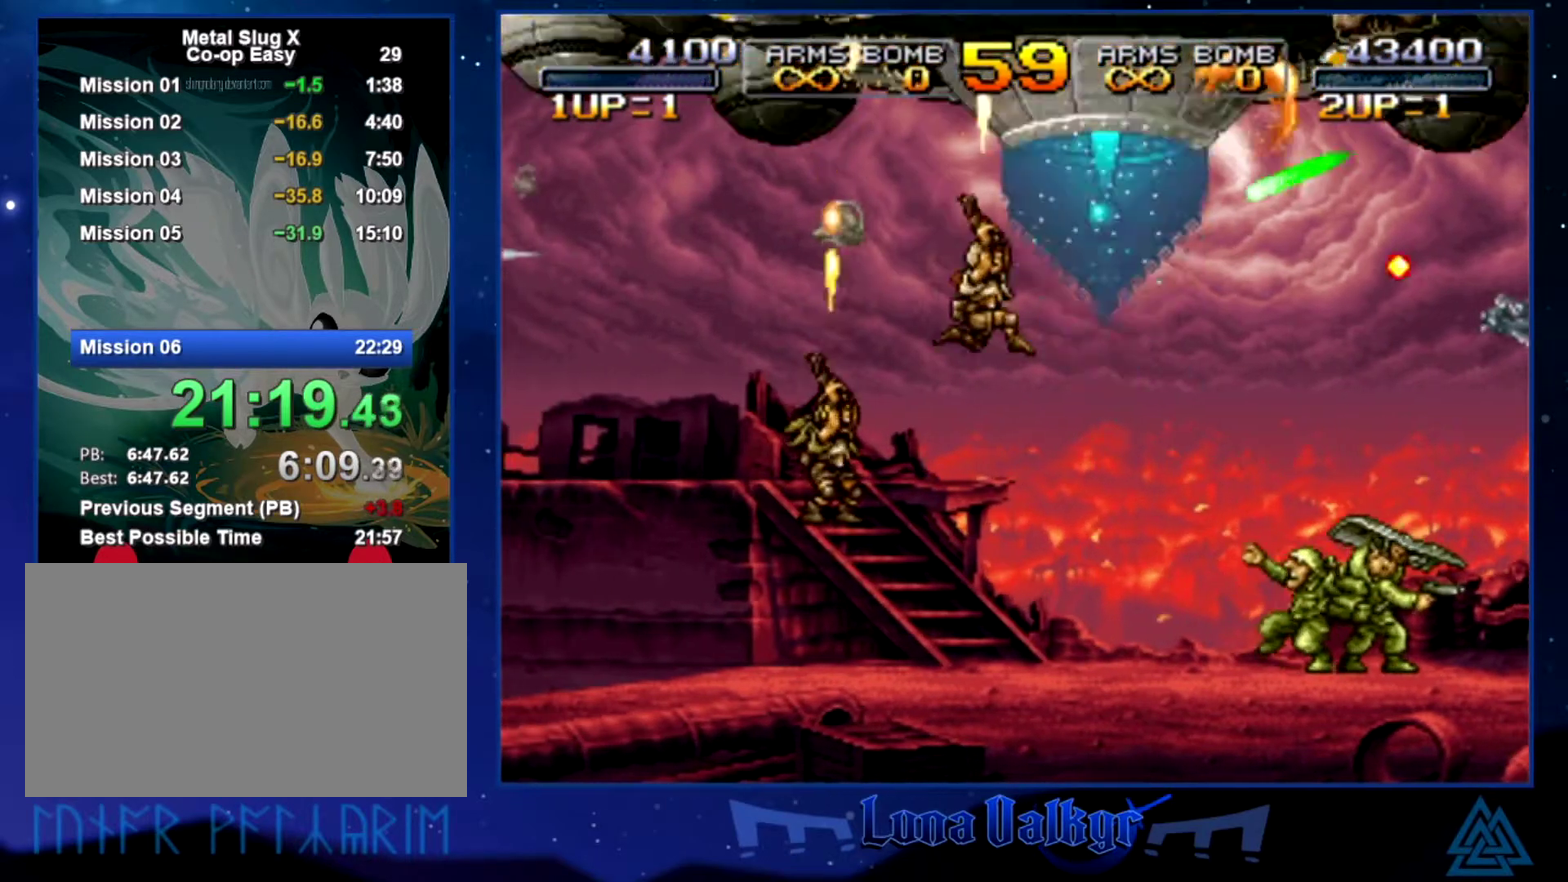
{"buttons": [], "left_stick": "up-right", "events": [[67, "SQUARE", "down"], [167, "SQUARE", "up"], [234, "SQUARE", "down"], [300, "left_stick", "up-right"], [467, "SQUARE", "up"]]}